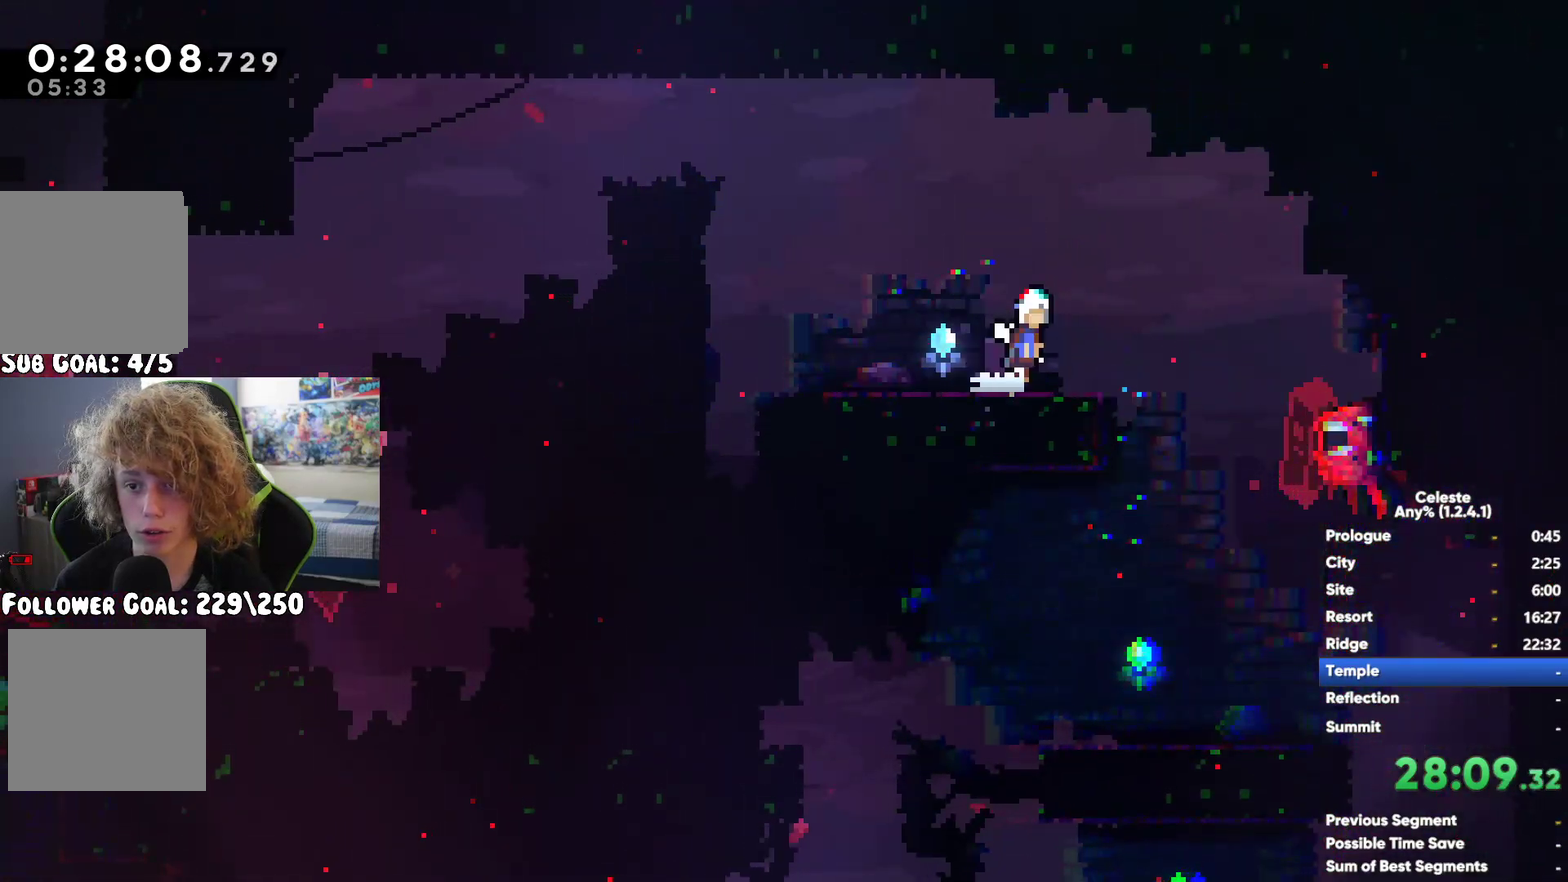
Gameplay with a controller (Xbox layout); each line is a JSON object with the inputs held at the frame after it. "events" lists button and stick changes between this image and that frame as [ms after this image, input, new state], when the widget could be followed in between.
{"buttons": [], "left_stick": "right", "right_stick": "center", "events": [[33, "A", "down"], [133, "A", "up"], [133, "R1", "up"], [183, "X", "down"], [300, "X", "up"], [400, "X", "down"], [467, "X", "up"]]}
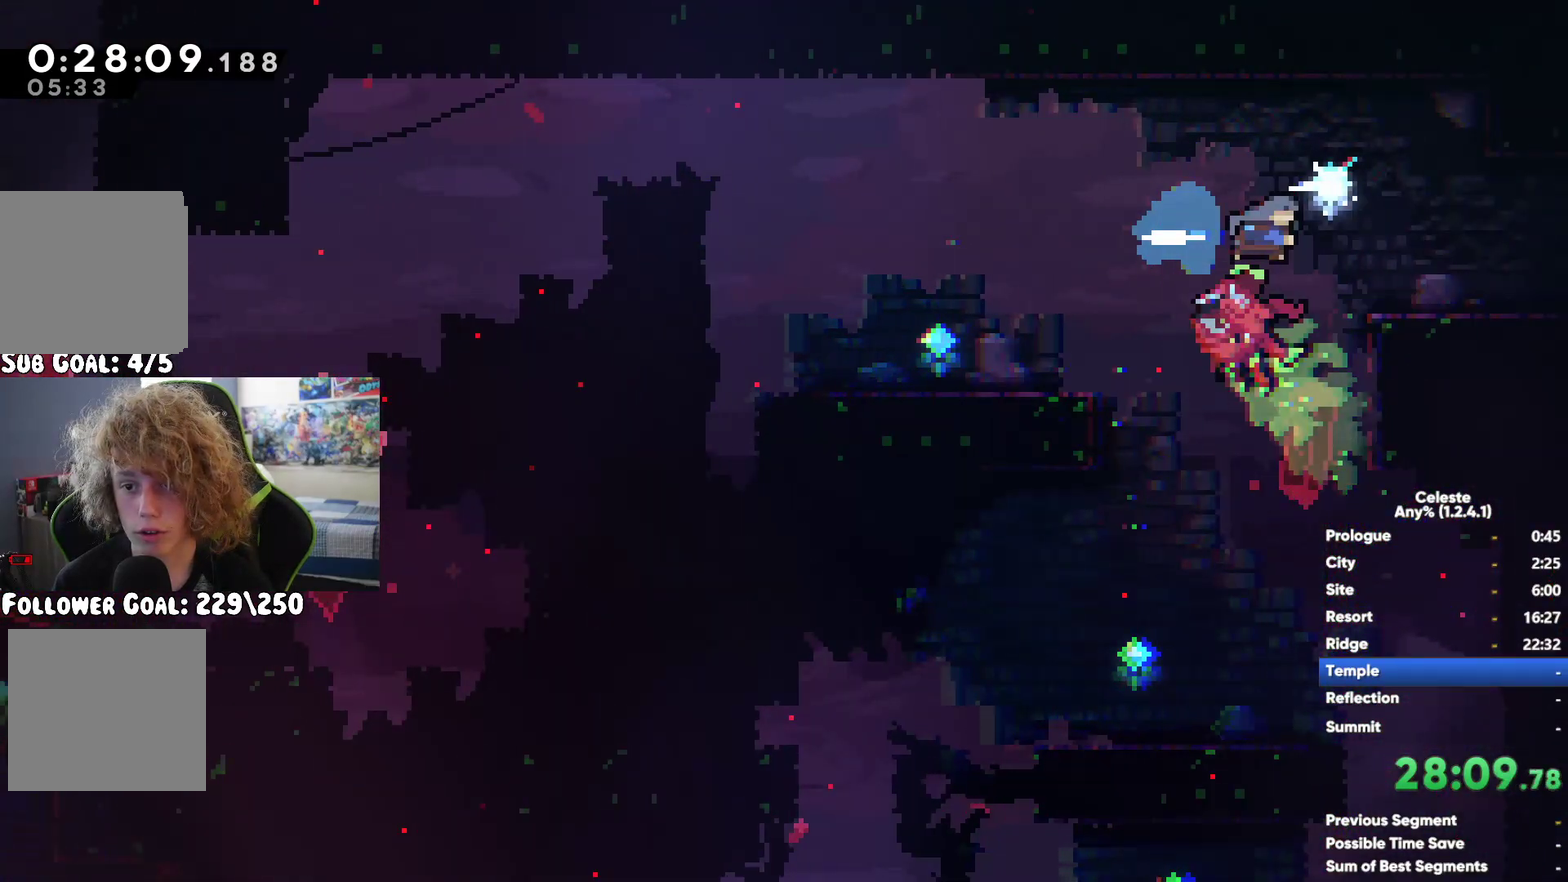
{"buttons": [], "left_stick": "right", "right_stick": "center", "events": [[50, "X", "down"], [133, "X", "up"]]}
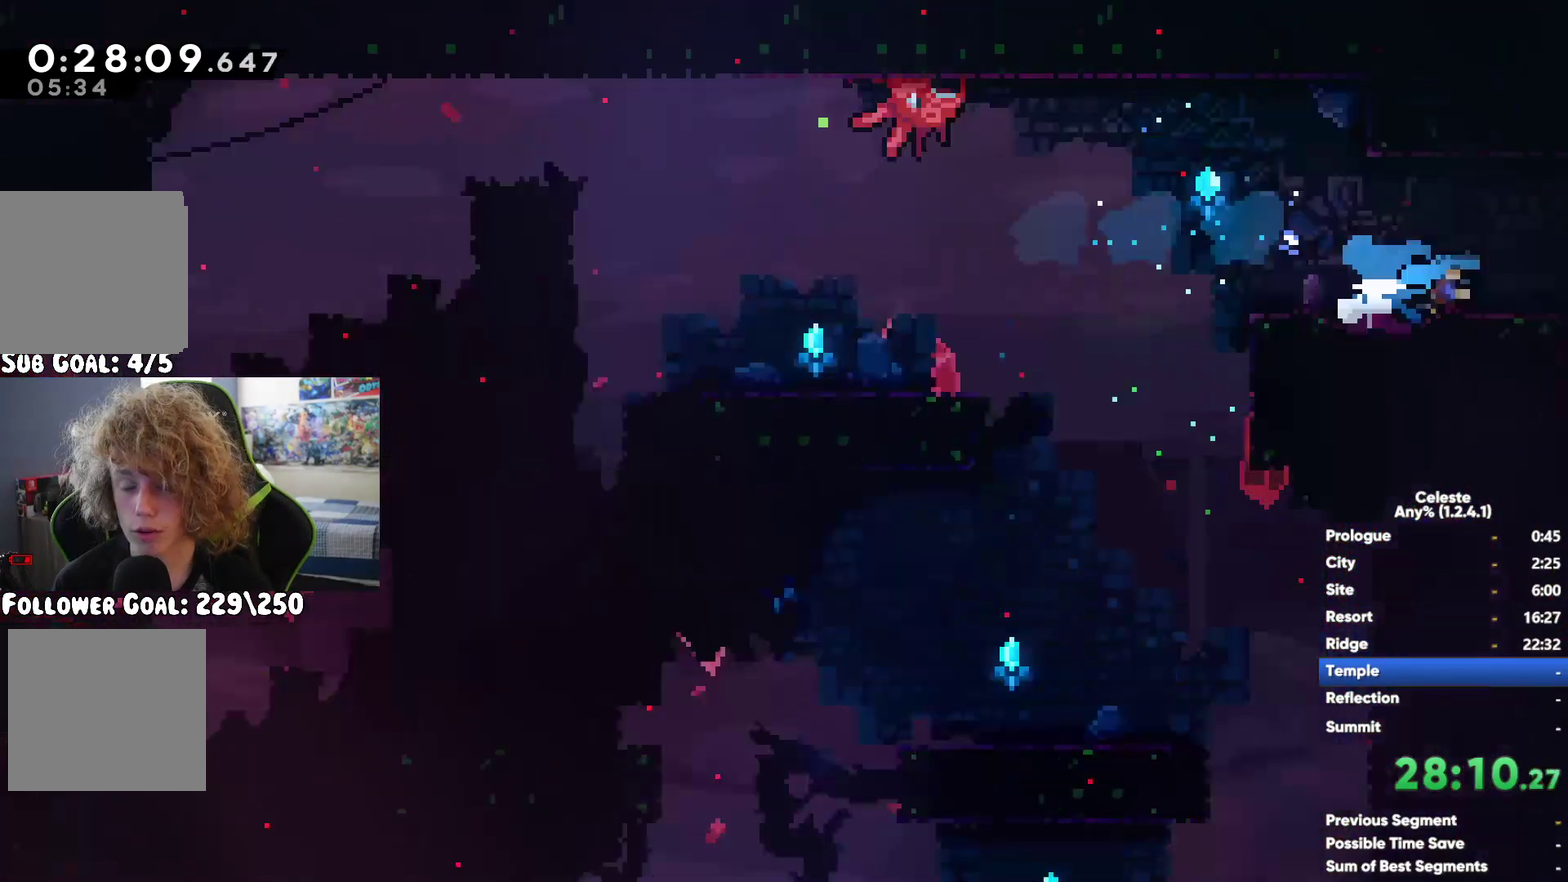
{"buttons": [], "left_stick": "left", "right_stick": "center", "events": [[117, "A", "down"], [250, "A", "up"], [417, "left_stick", "center"], [483, "left_stick", "left"]]}
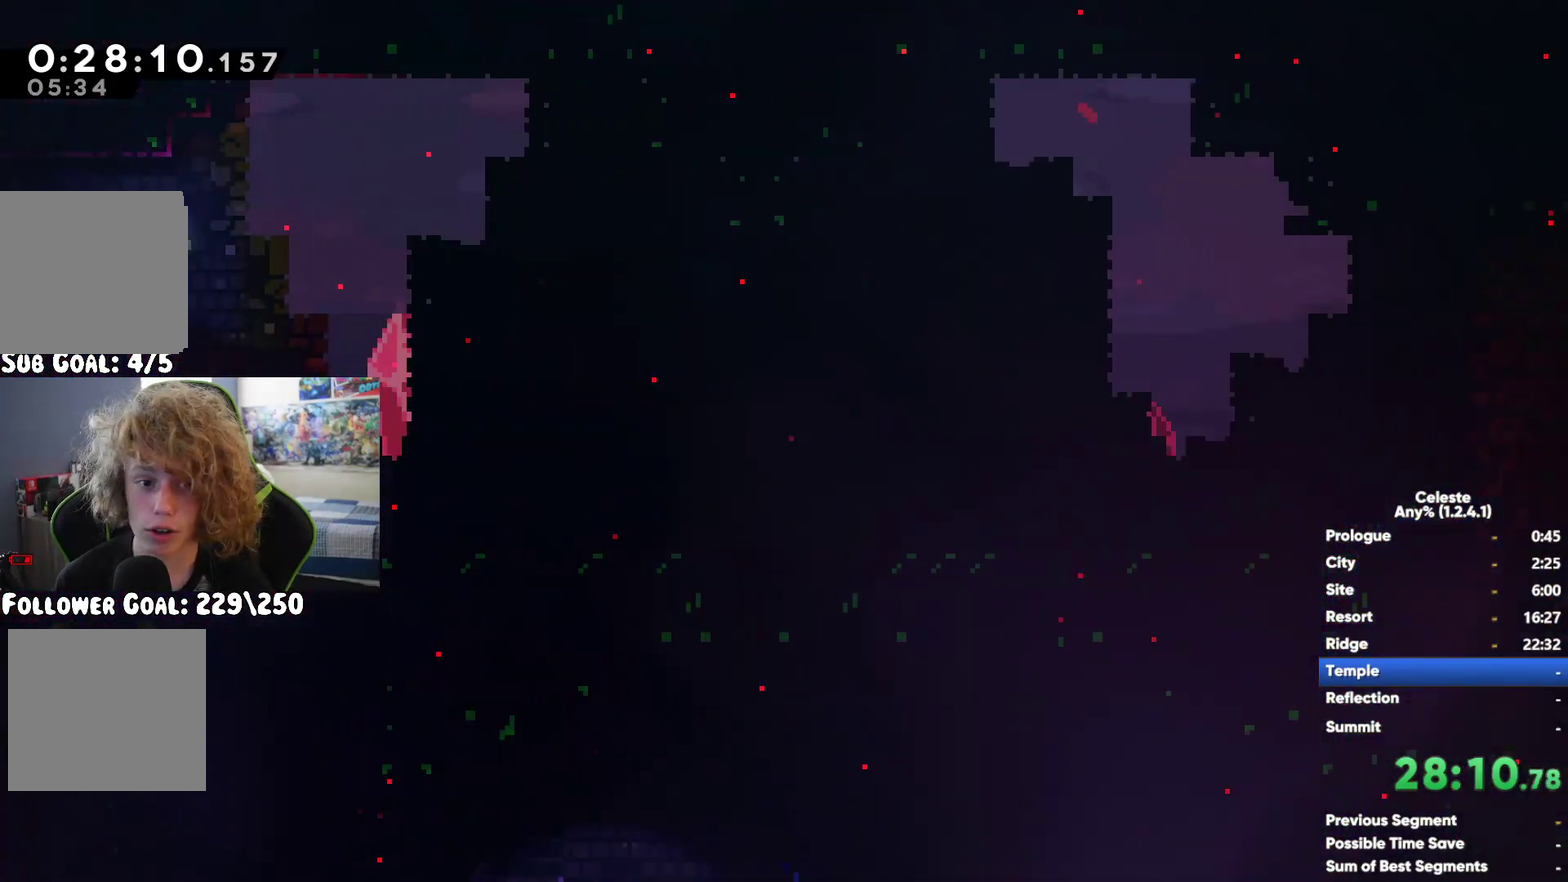
{"buttons": [], "left_stick": "right", "right_stick": "center", "events": [[117, "left_stick", "center"], [350, "left_stick", "right"]]}
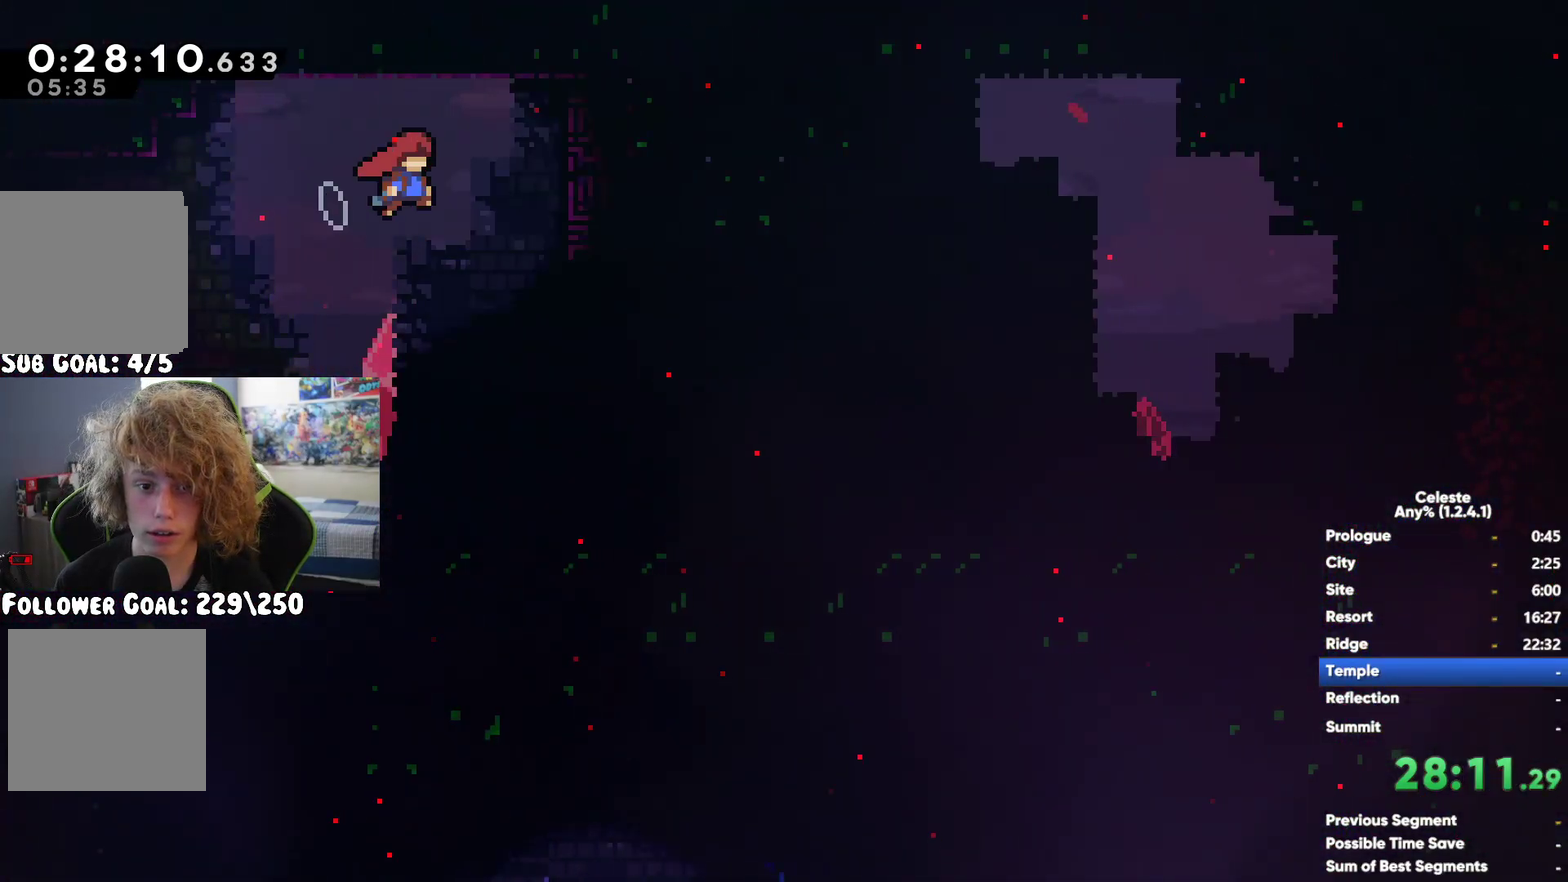
{"buttons": ["X"], "left_stick": "down-left", "right_stick": "center", "events": [[183, "left_stick", "left"], [500, "X", "down"], [500, "left_stick", "down-left"]]}
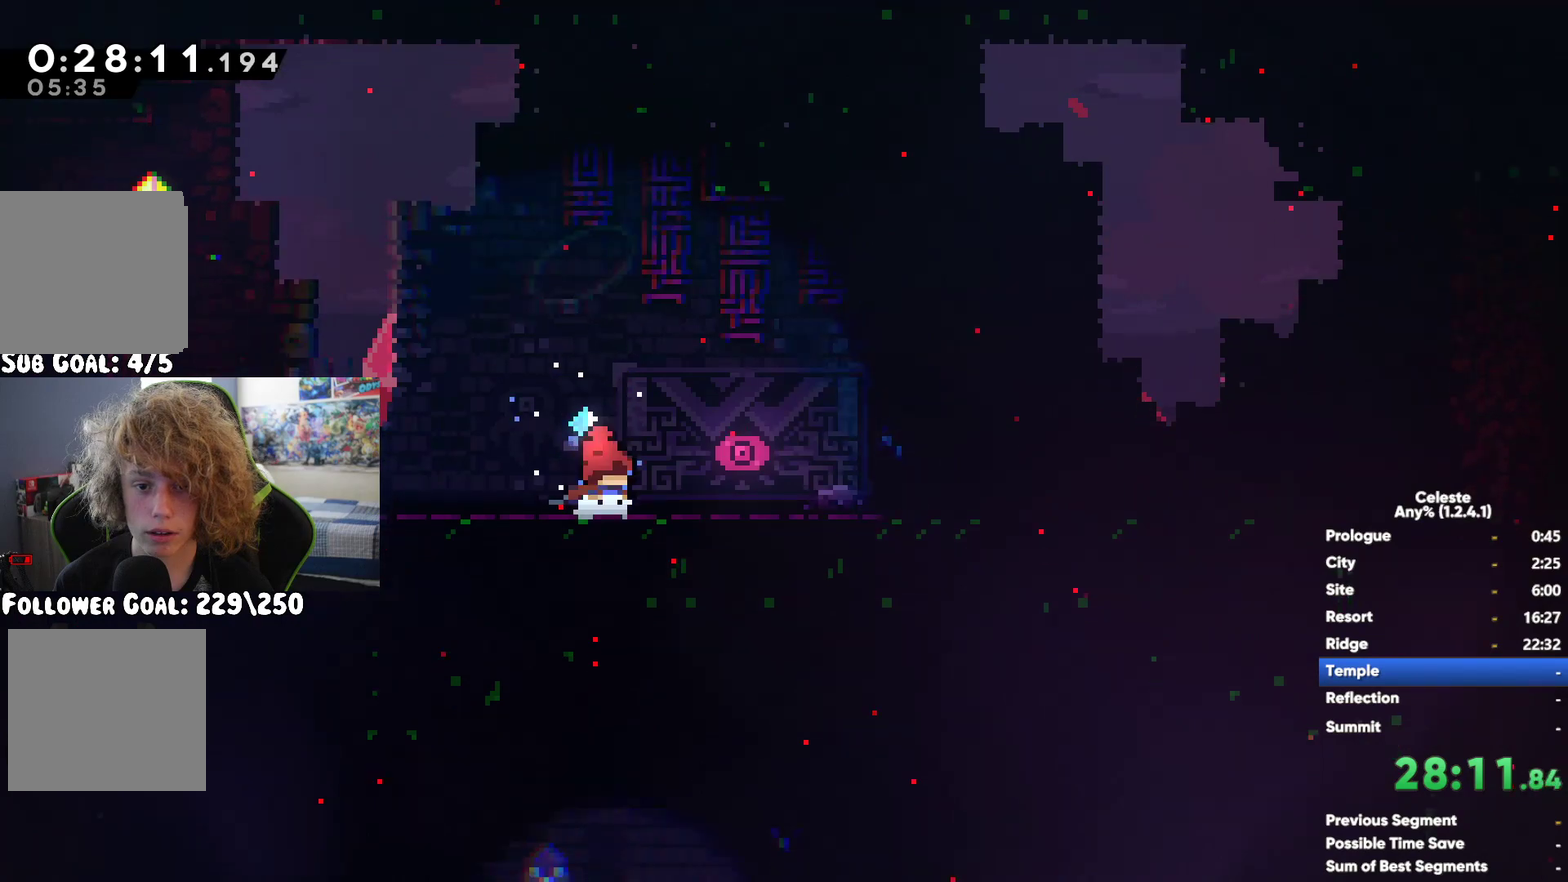
{"buttons": [], "left_stick": "left", "right_stick": "center", "events": [[117, "X", "up"], [133, "left_stick", "left"]]}
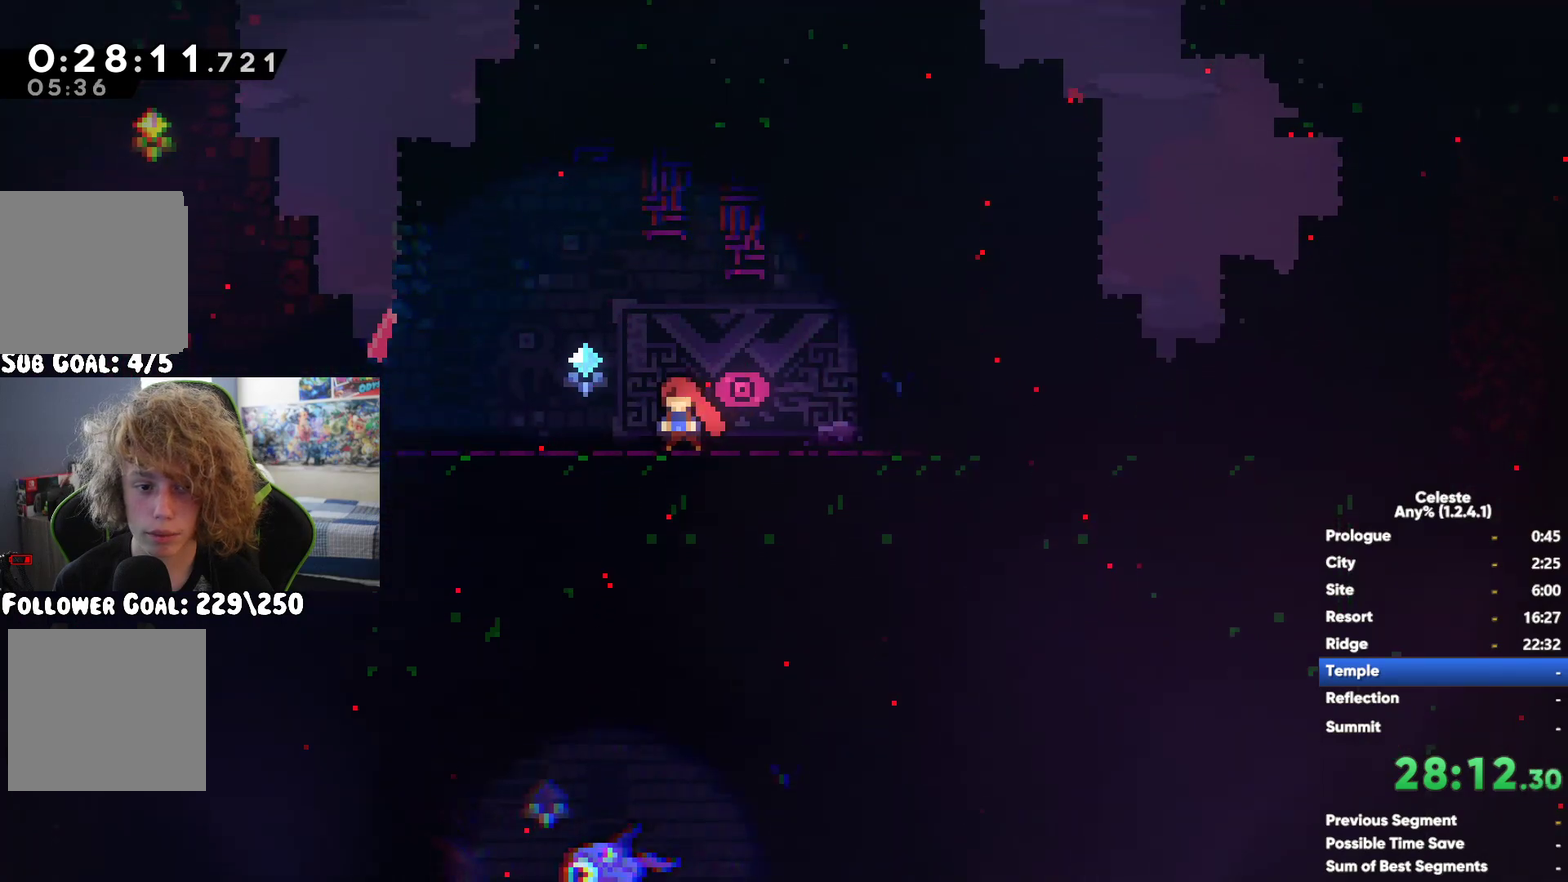
{"buttons": [], "left_stick": "up", "right_stick": "center", "events": [[67, "left_stick", "center"], [483, "left_stick", "up"]]}
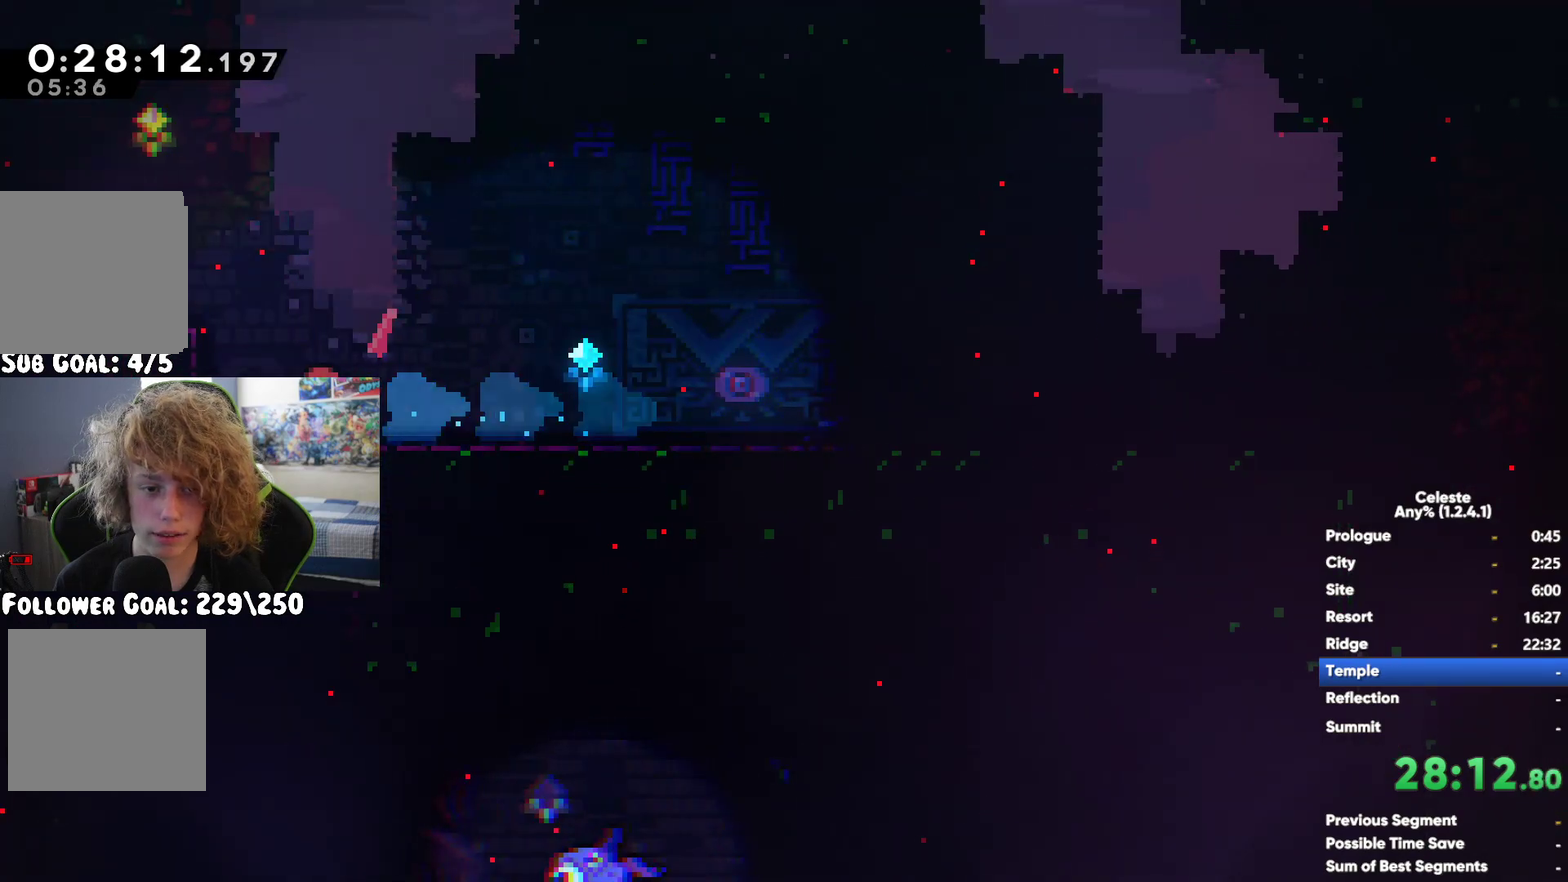
{"buttons": ["A"], "left_stick": "right", "right_stick": "center", "events": [[17, "X", "down"], [250, "X", "up"], [300, "left_stick", "up-left"], [400, "A", "down"], [433, "left_stick", "up-right"], [483, "left_stick", "right"]]}
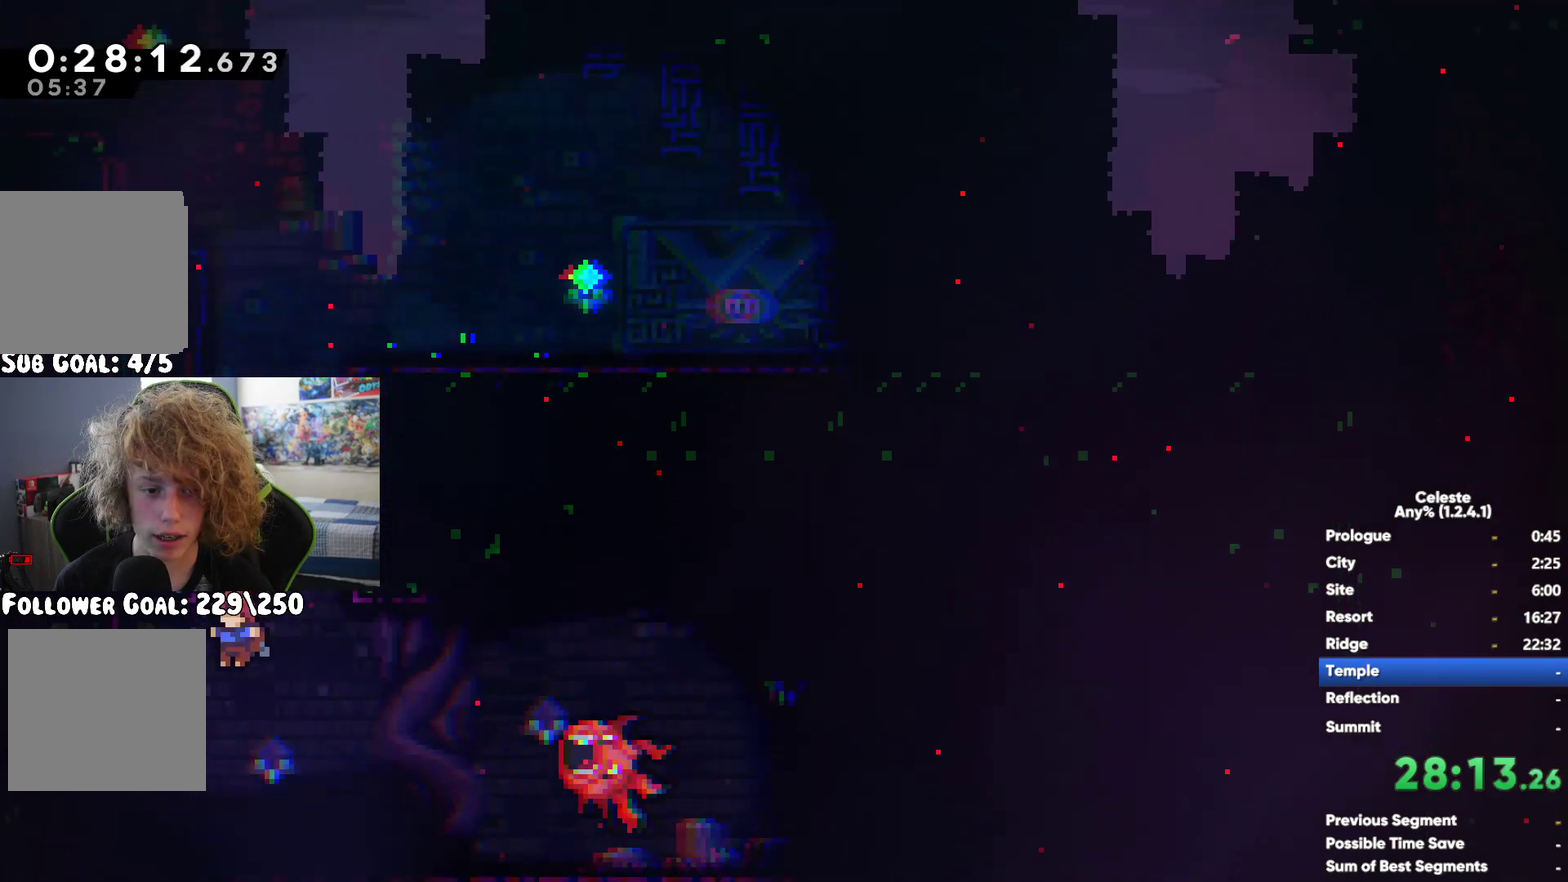
{"buttons": [], "left_stick": "up-left", "right_stick": "center", "events": [[17, "A", "up"], [233, "A", "down"], [283, "left_stick", "up-left"], [383, "A", "up"]]}
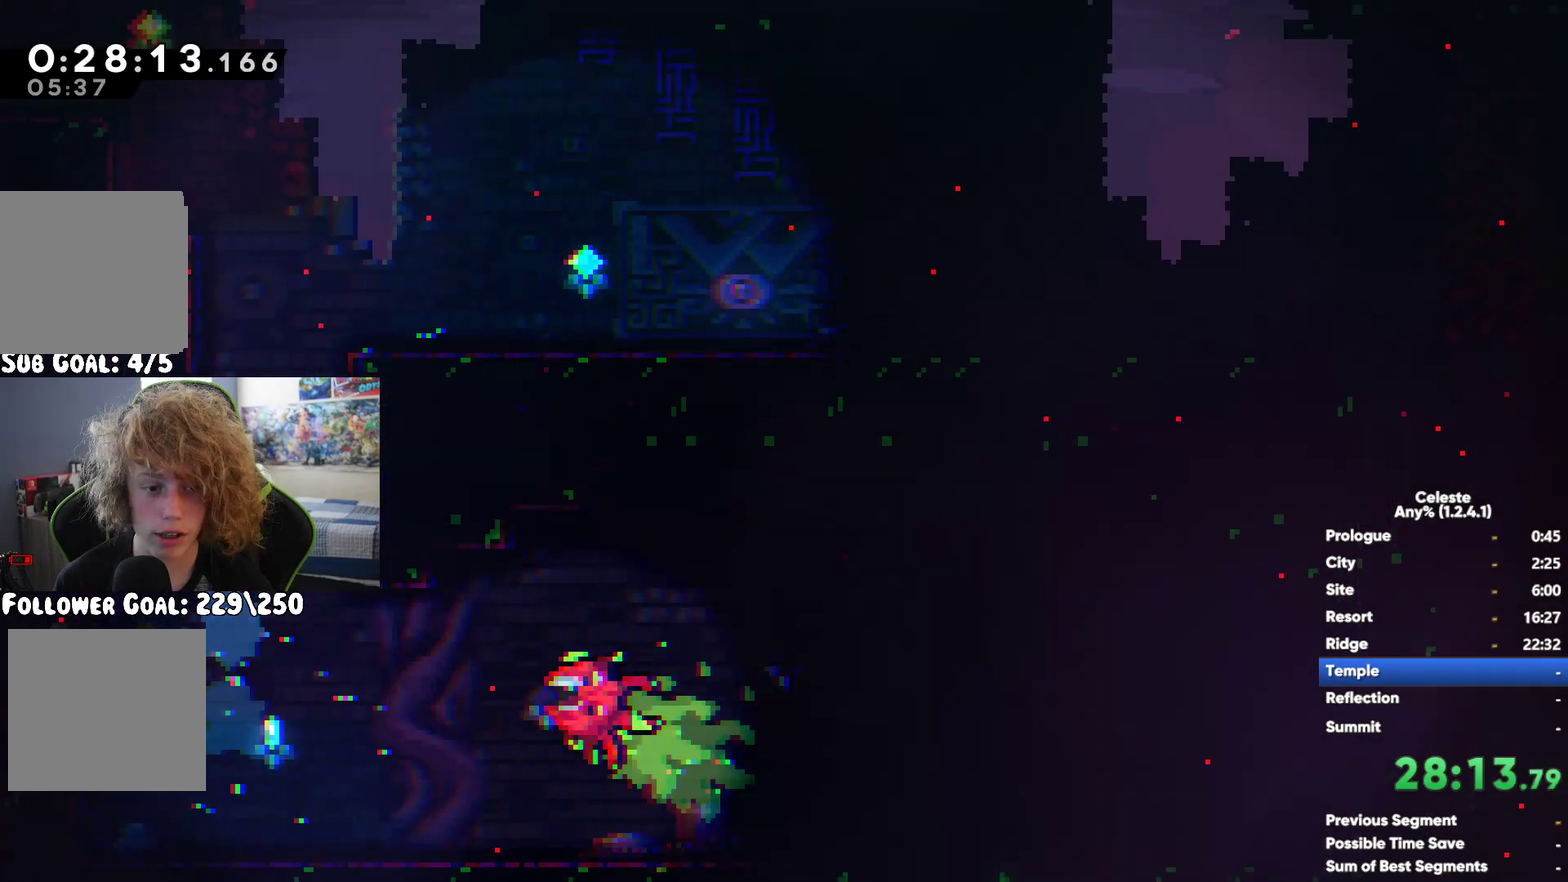
{"buttons": [], "left_stick": "left", "right_stick": "center", "events": [[50, "left_stick", "up"], [83, "A", "down"], [100, "left_stick", "up-right"], [217, "A", "up"], [217, "left_stick", "right"], [383, "left_stick", "center"], [500, "left_stick", "left"]]}
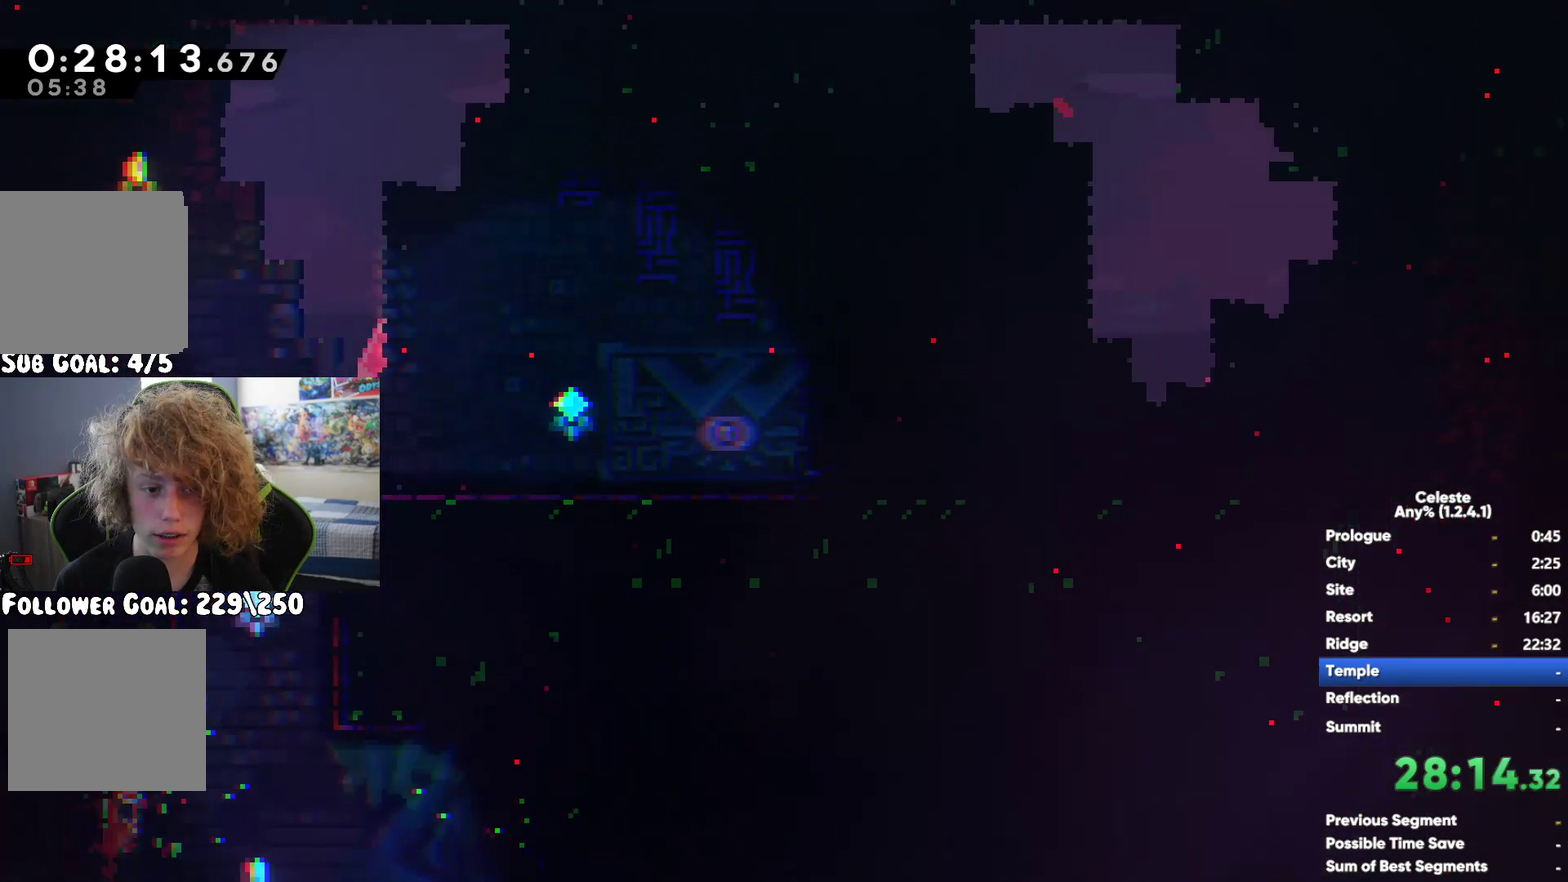
{"buttons": [], "left_stick": "center", "right_stick": "center", "events": [[117, "A", "down"], [233, "A", "up"], [450, "left_stick", "center"]]}
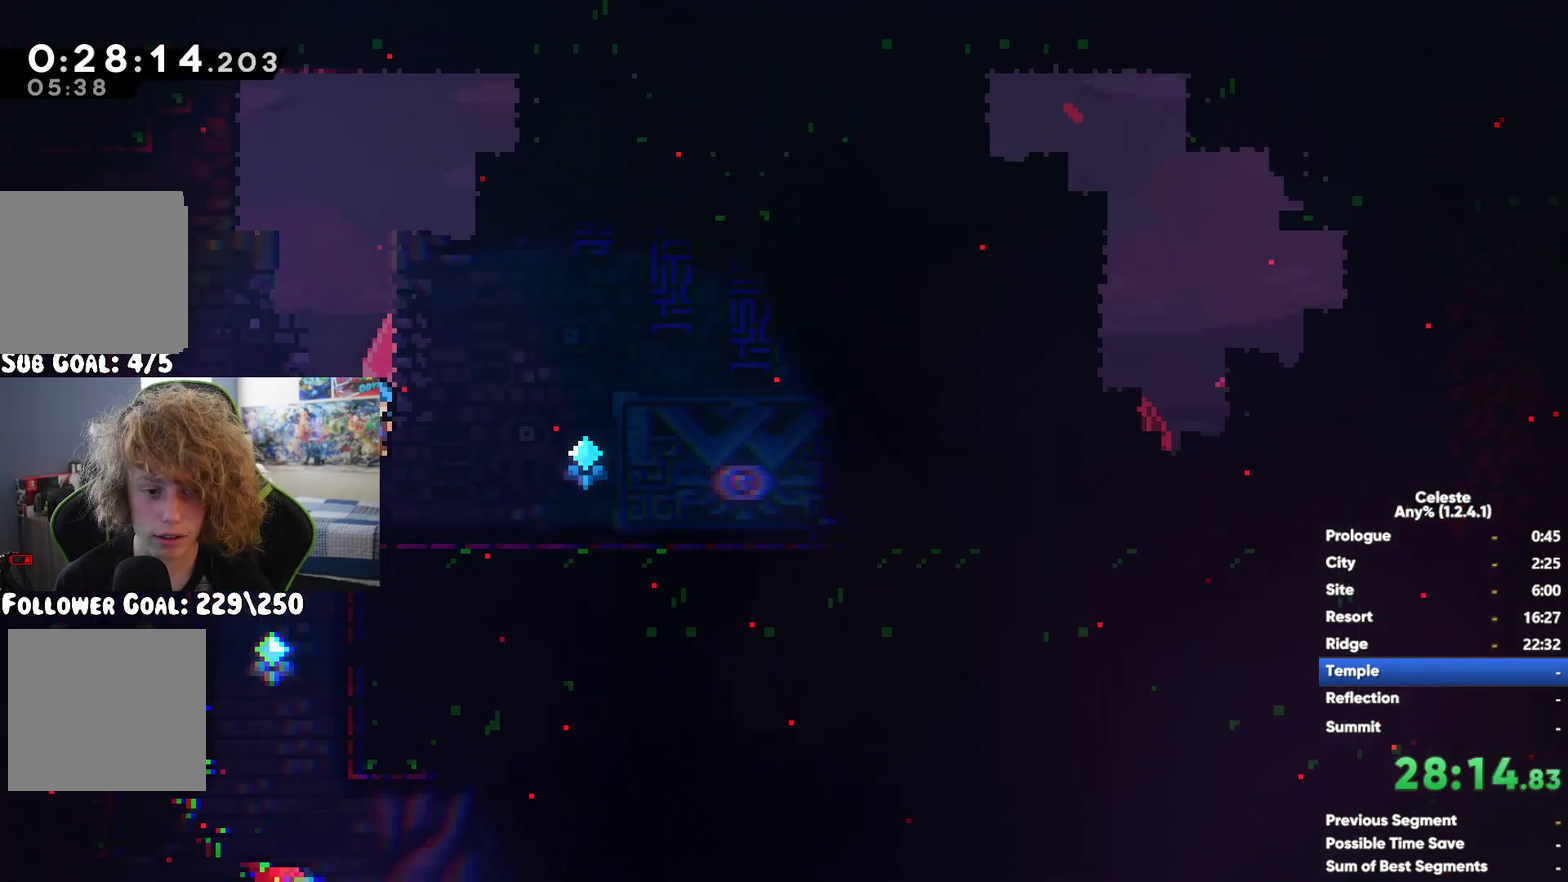
{"buttons": ["A"], "left_stick": "right", "right_stick": "center", "events": [[100, "left_stick", "left"], [183, "left_stick", "center"], [217, "A", "down"], [233, "left_stick", "right"], [400, "left_stick", "up-right"], [500, "left_stick", "right"]]}
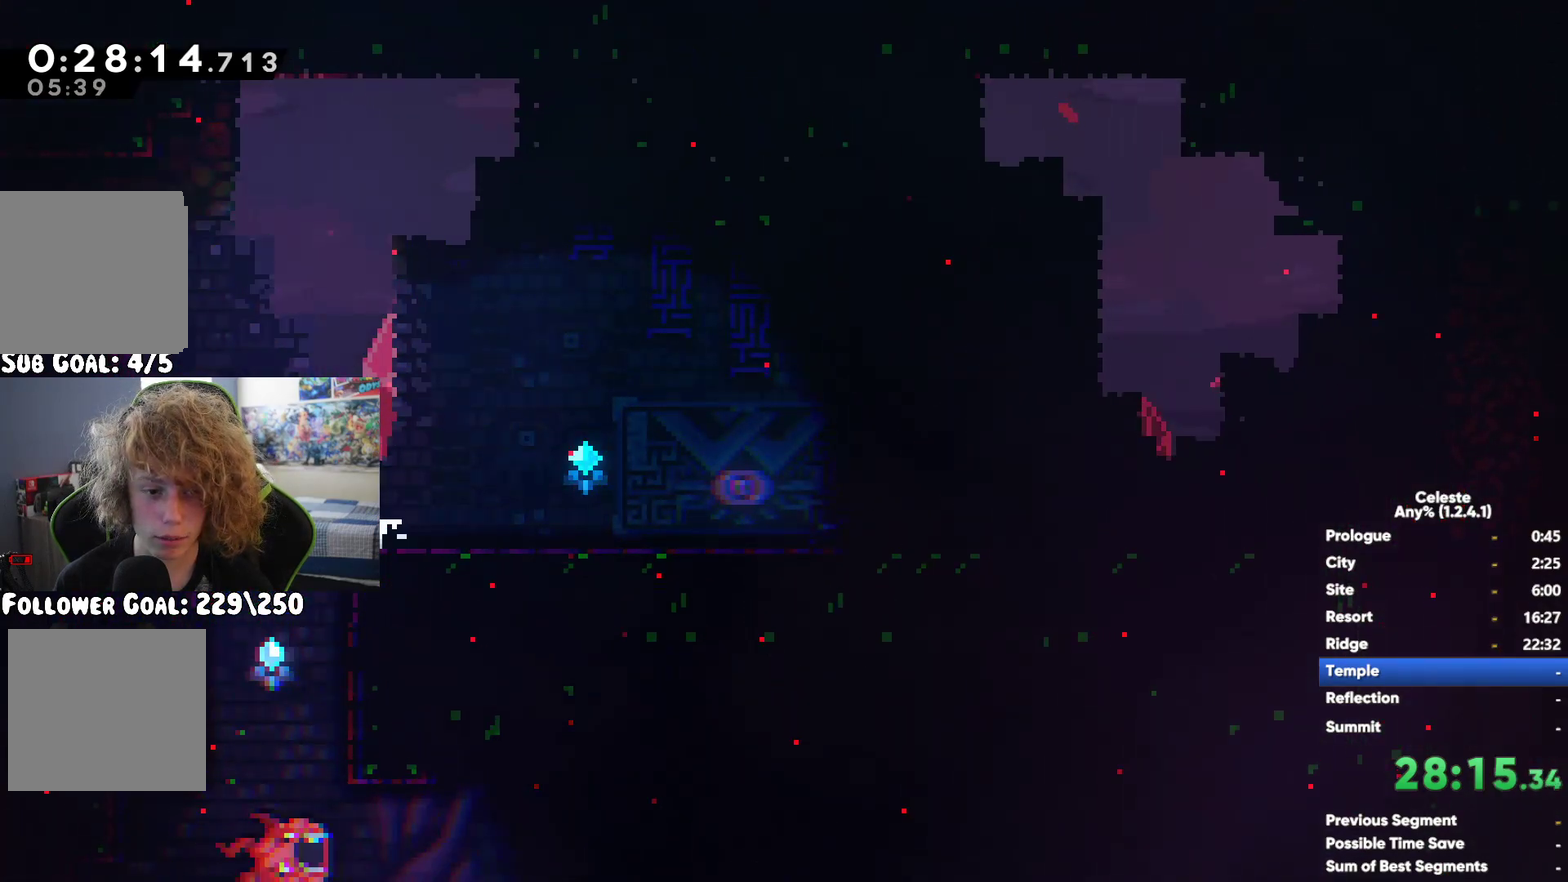
{"buttons": ["A"], "left_stick": "right", "right_stick": "center", "events": [[67, "A", "up"], [367, "A", "down"]]}
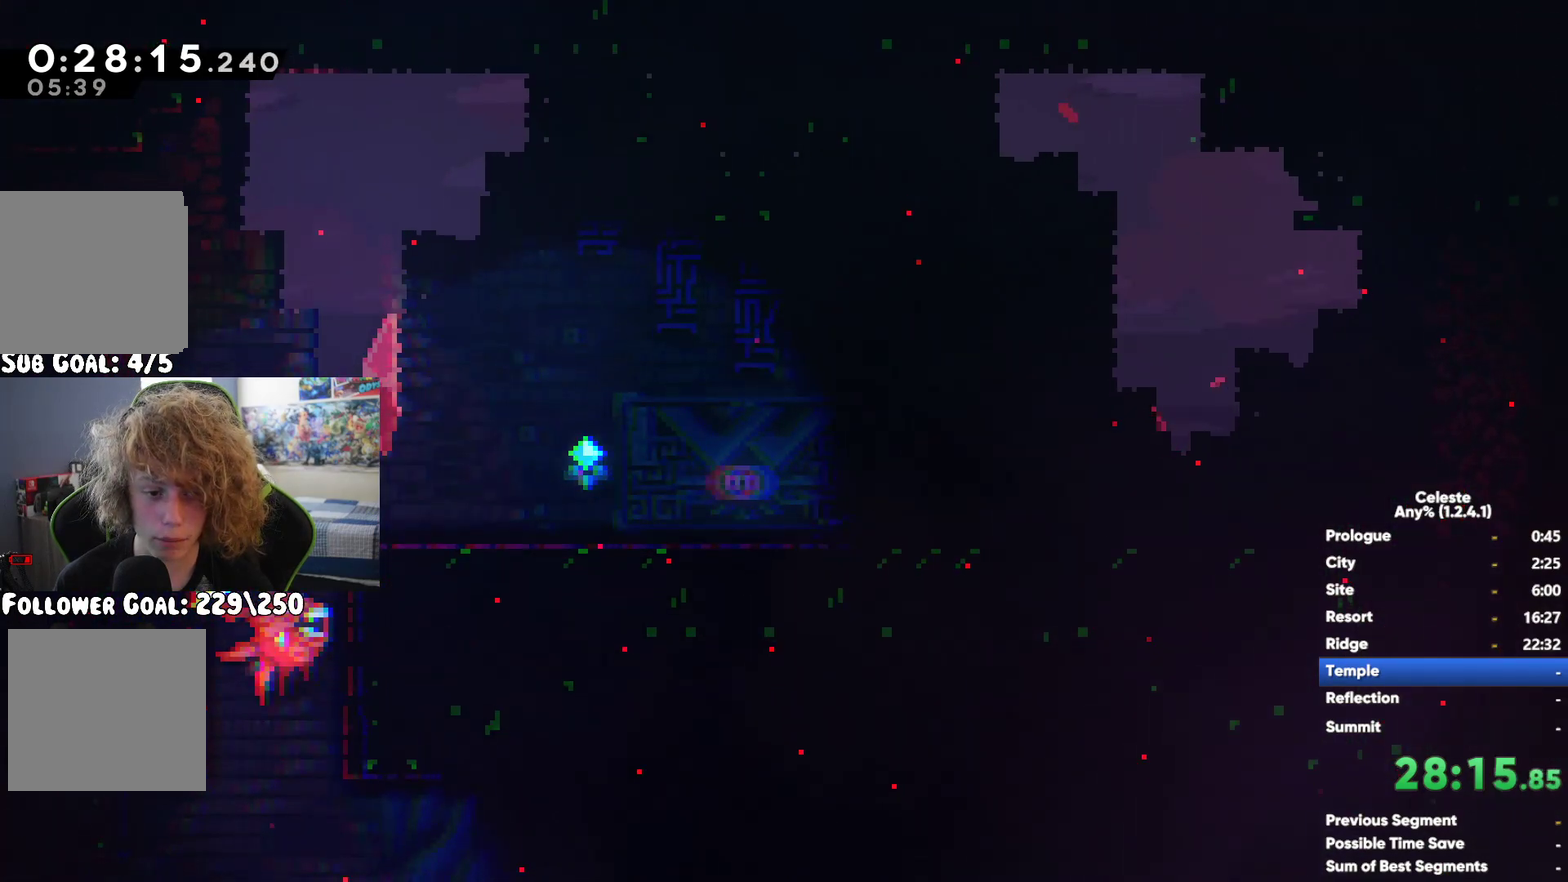
{"buttons": ["X"], "left_stick": "up", "right_stick": "center", "events": [[217, "A", "up"], [233, "left_stick", "up-right"], [250, "X", "down"], [450, "left_stick", "up"]]}
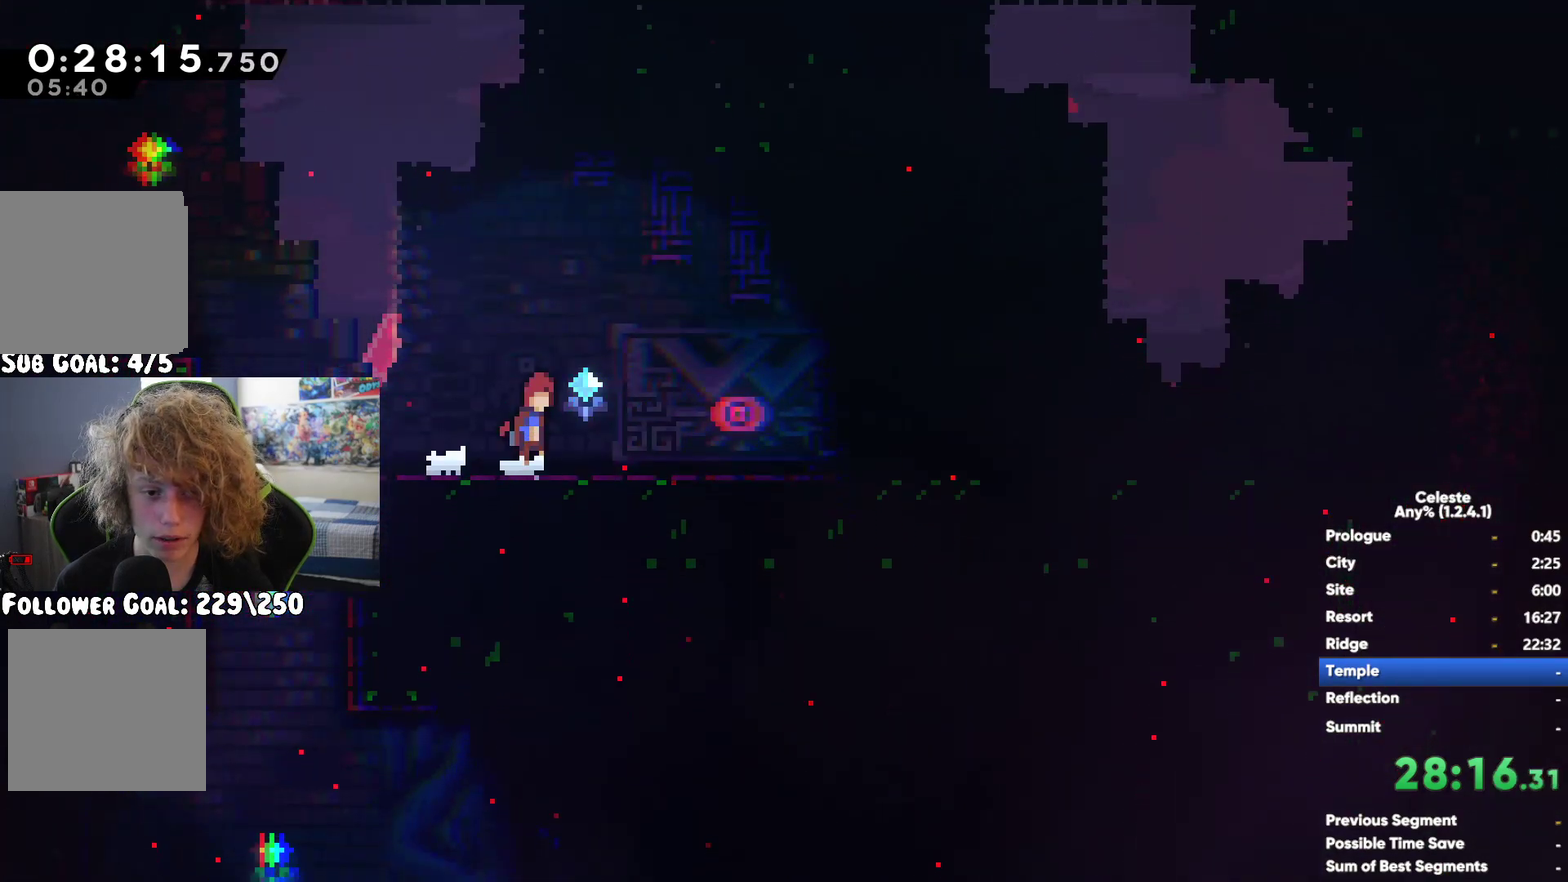
{"buttons": [], "left_stick": "right", "right_stick": "center", "events": [[67, "X", "up"], [133, "left_stick", "up-left"], [367, "left_stick", "right"]]}
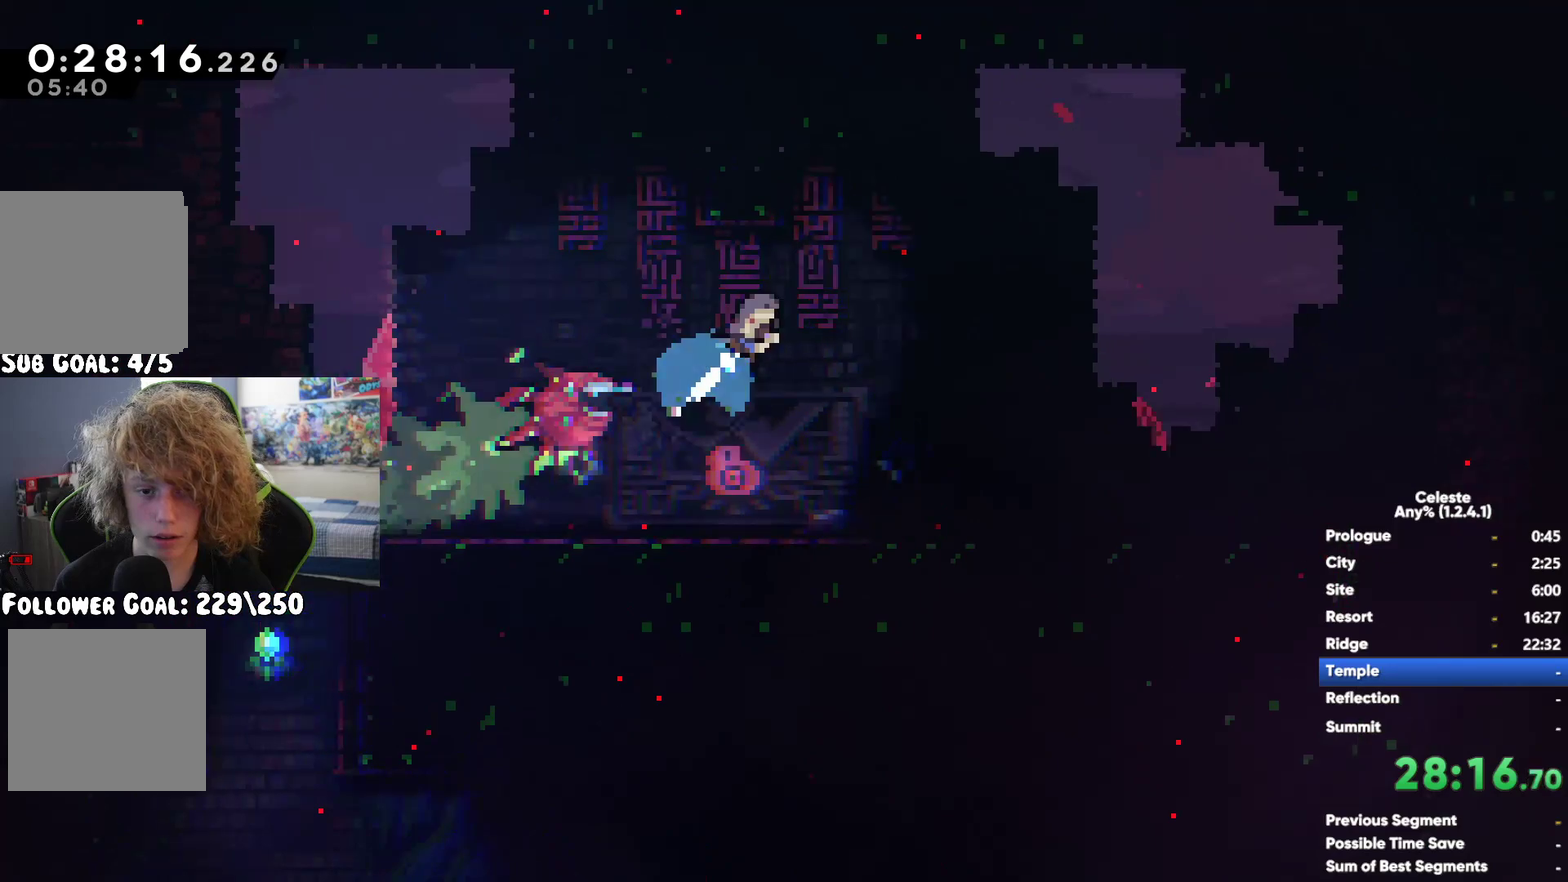
{"buttons": [], "left_stick": "right", "right_stick": "center", "events": []}
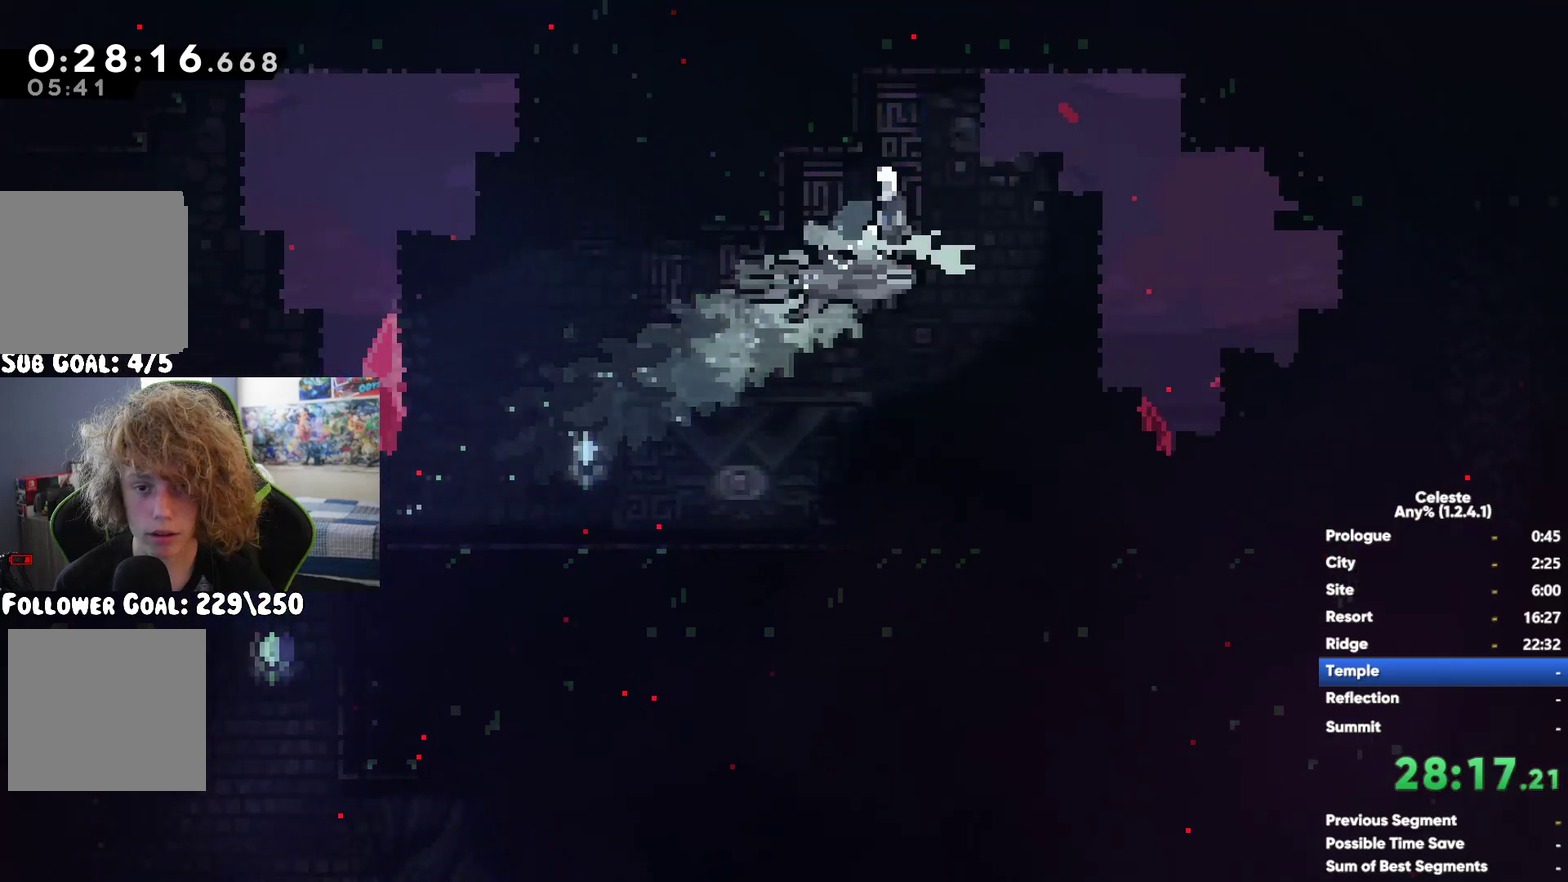
{"buttons": [], "left_stick": "center", "right_stick": "center", "events": [[500, "left_stick", "center"]]}
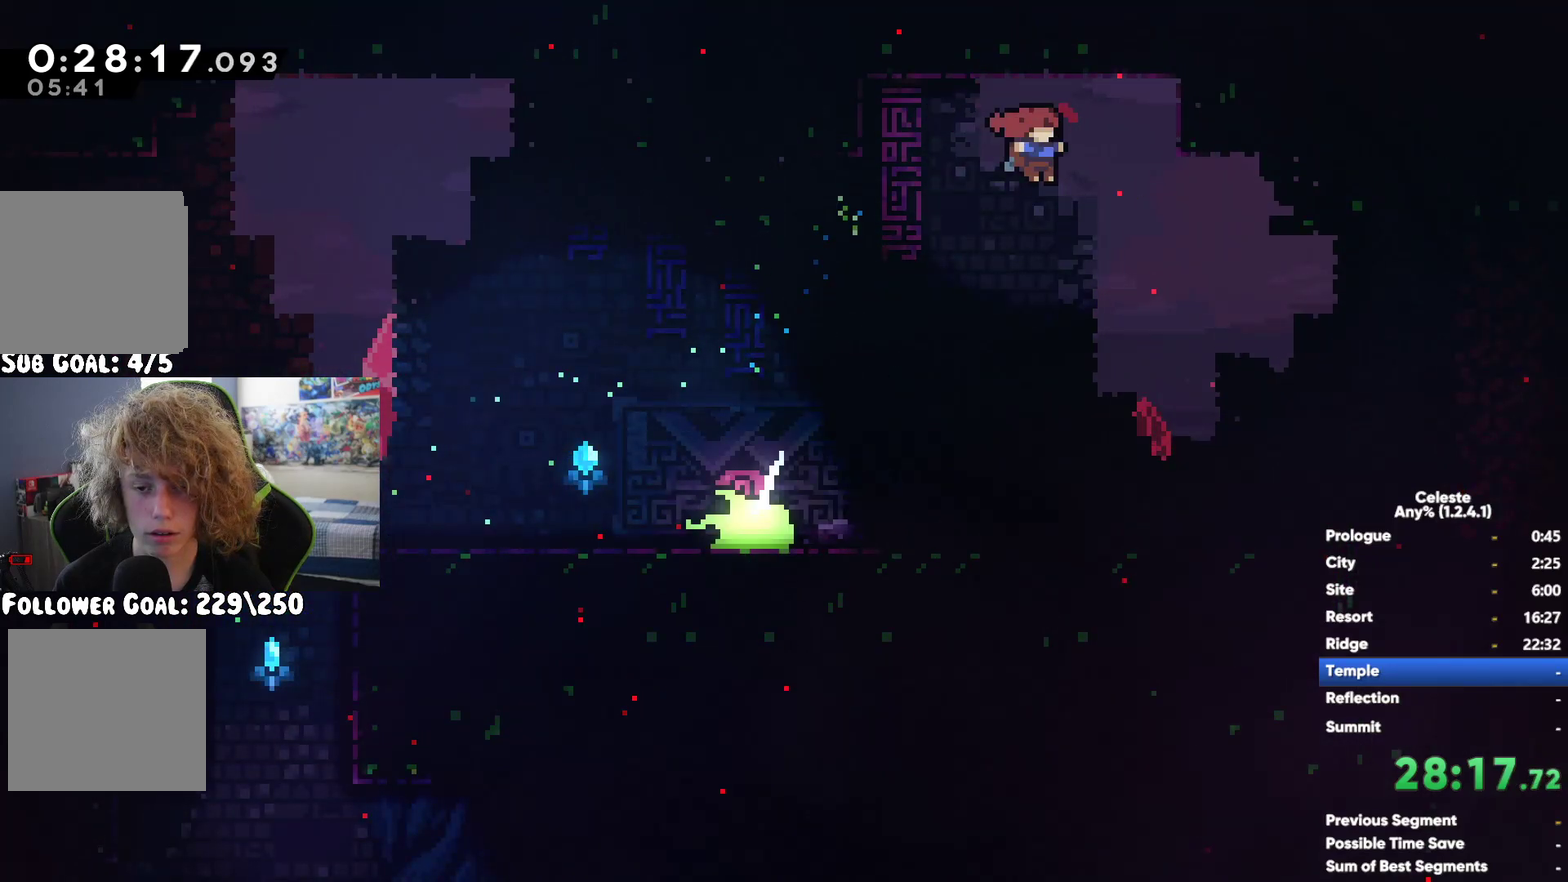
{"buttons": ["R1"], "left_stick": "right", "right_stick": "center", "events": [[200, "left_stick", "right"], [233, "A", "down"], [367, "A", "up"], [467, "R1", "down"]]}
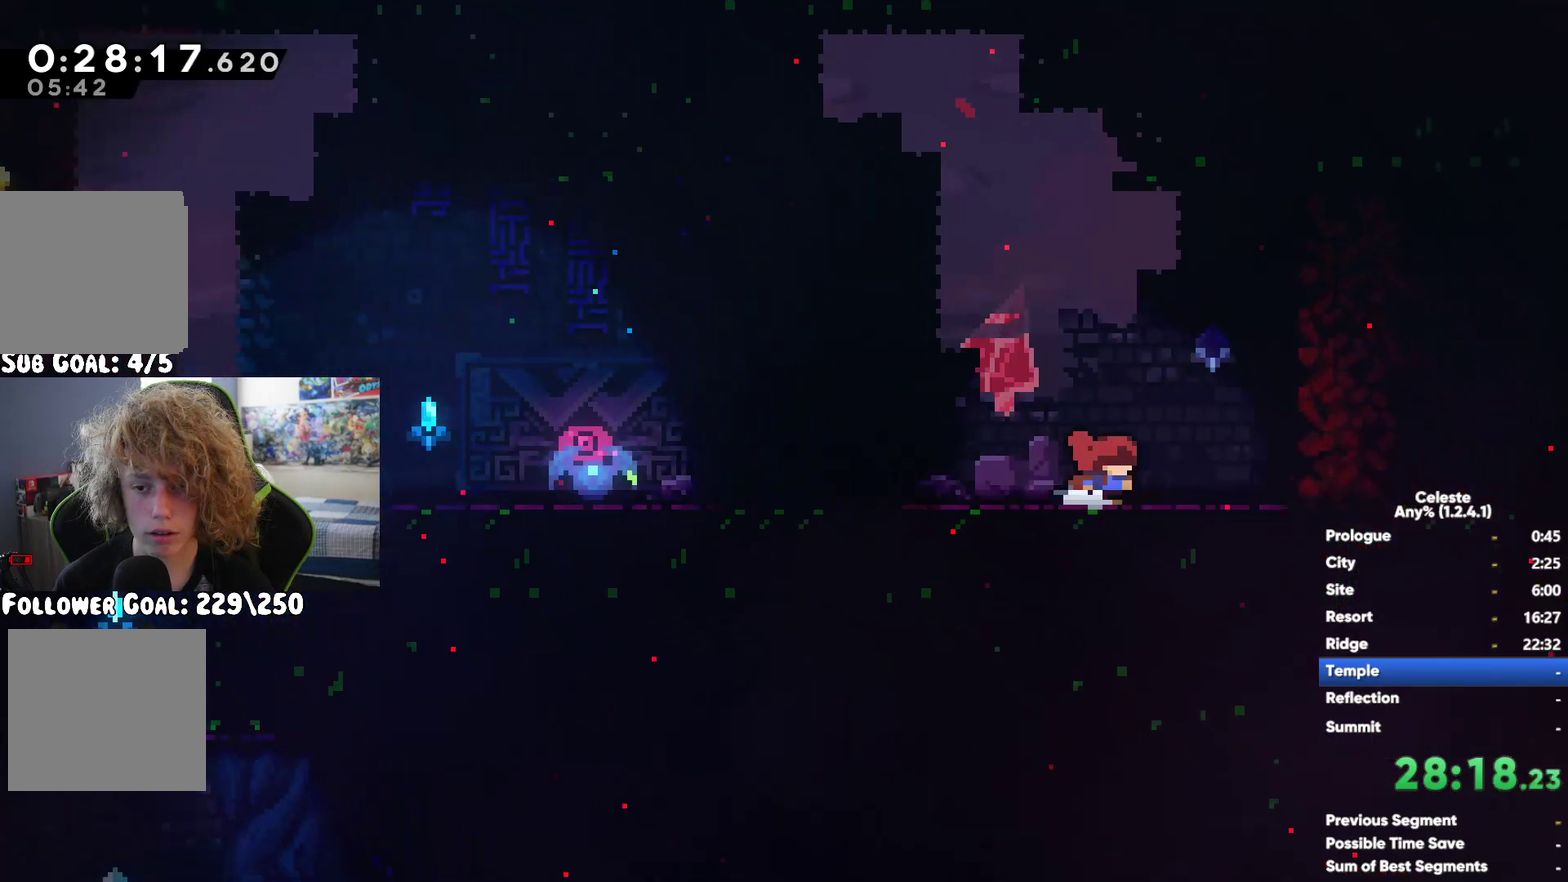
{"buttons": [], "left_stick": "down", "right_stick": "center", "events": [[133, "left_stick", "center"], [267, "R1", "up"], [383, "R1", "down"], [450, "left_stick", "down"], [500, "R1", "up"]]}
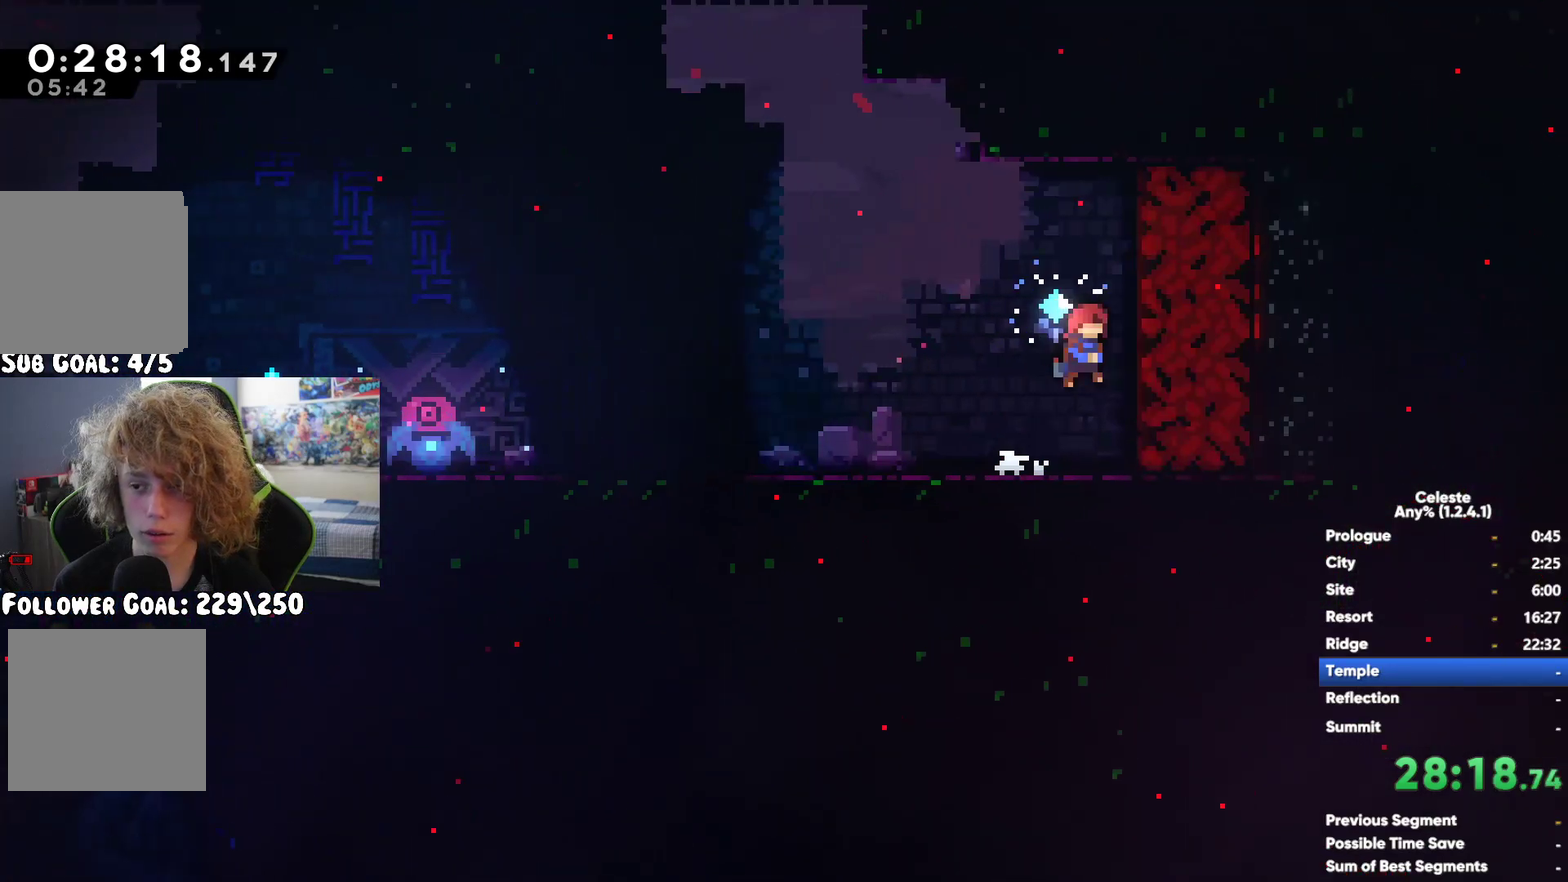
{"buttons": [], "left_stick": "center", "right_stick": "center", "events": [[150, "left_stick", "center"]]}
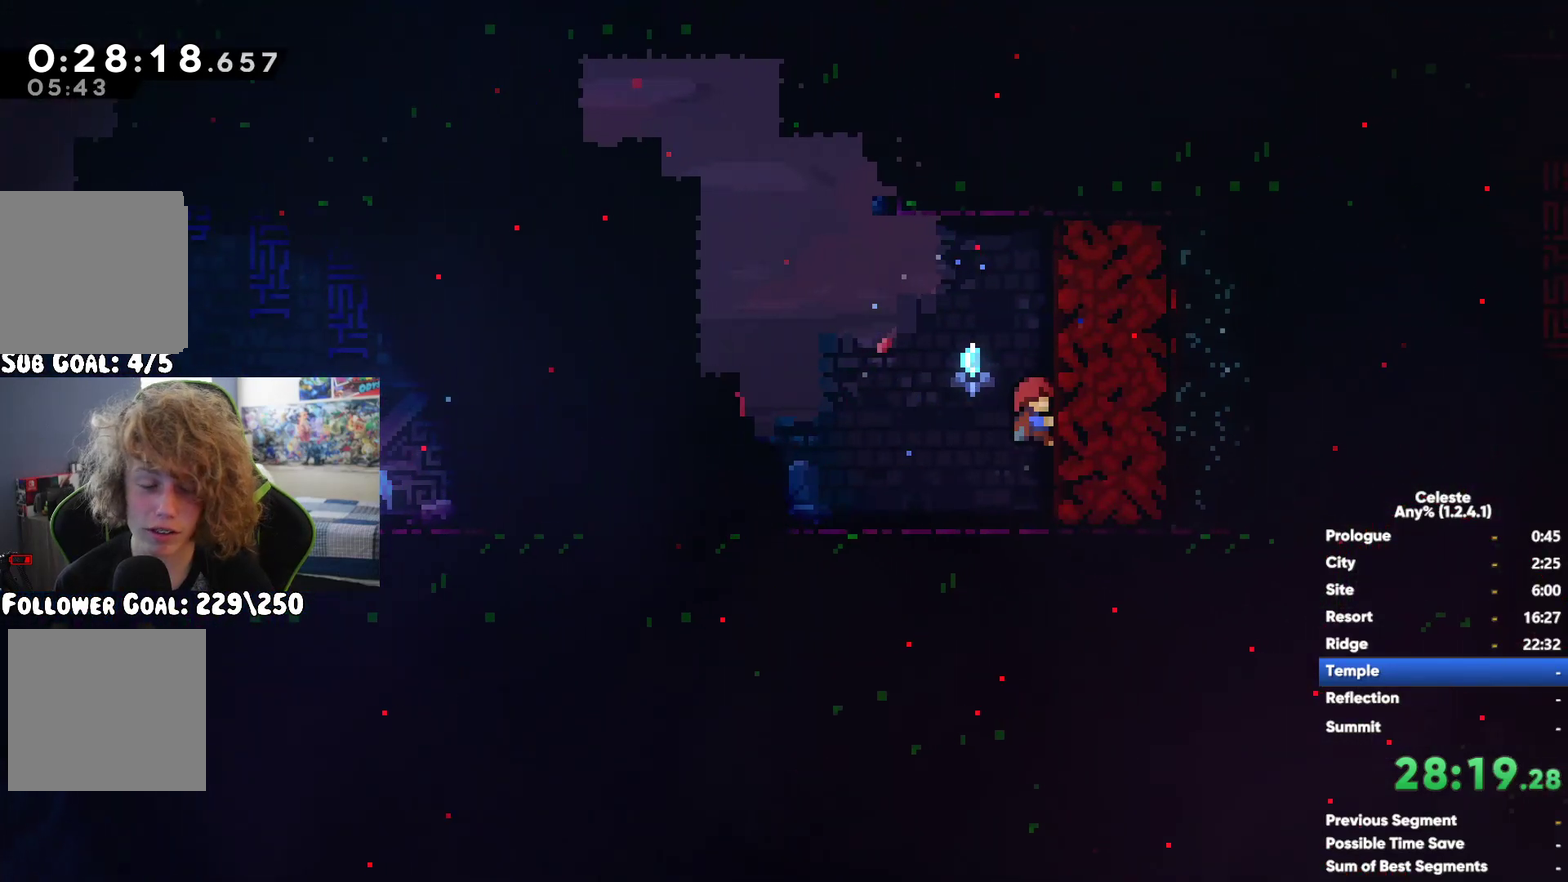
{"buttons": ["A"], "left_stick": "center", "right_stick": "center", "events": [[400, "A", "down"]]}
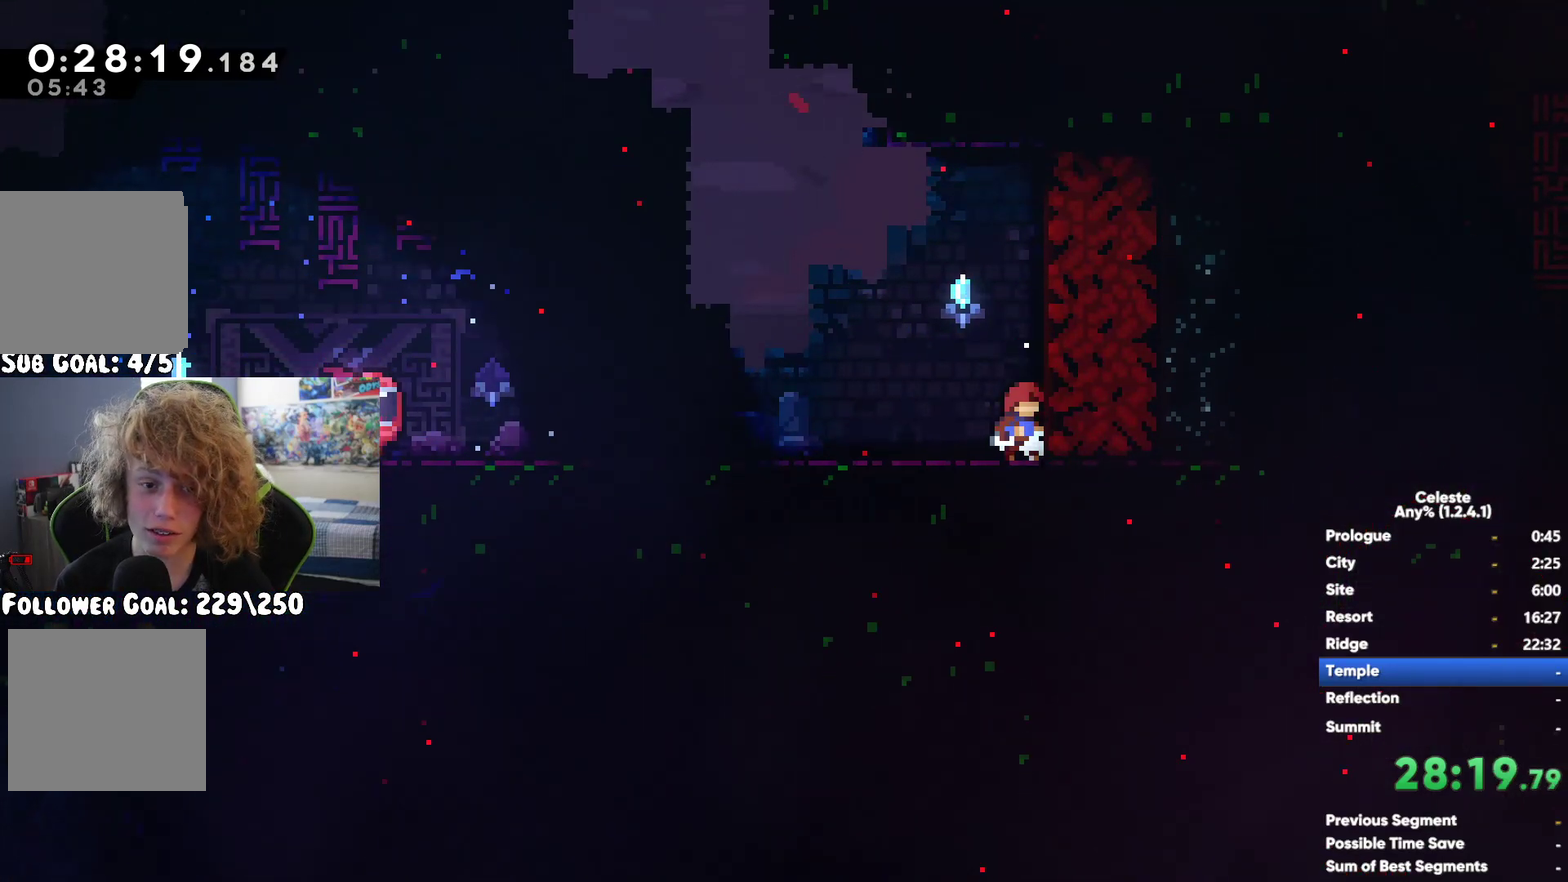
{"buttons": [], "left_stick": "center", "right_stick": "center", "events": [[17, "left_stick", "up-left"], [50, "A", "up"], [133, "X", "down"], [283, "X", "up"], [500, "left_stick", "center"]]}
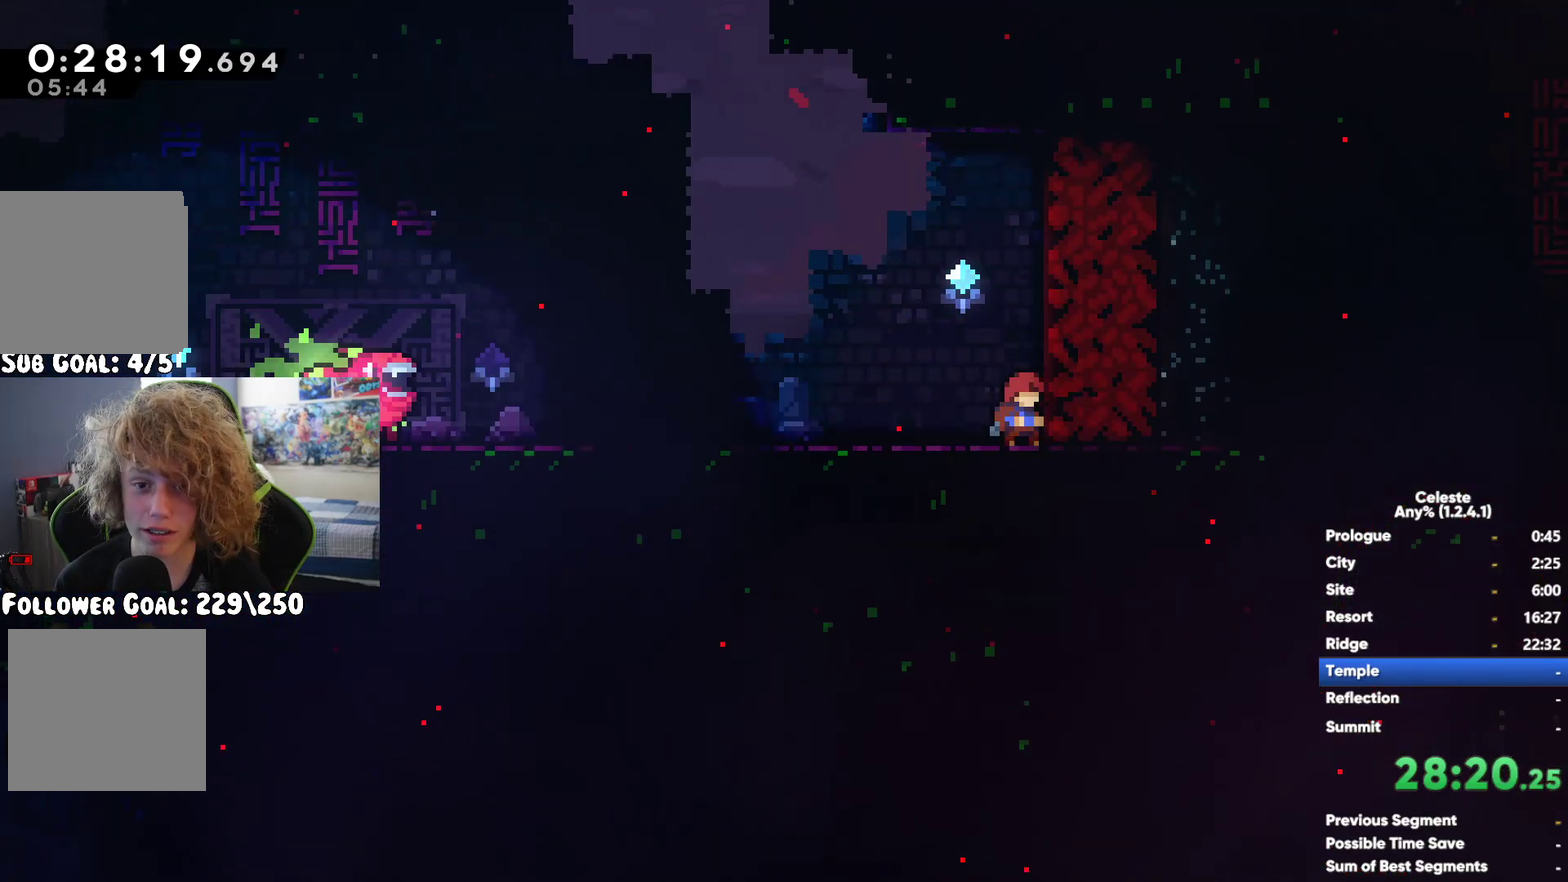
{"buttons": [], "left_stick": "center", "right_stick": "center", "events": [[50, "left_stick", "right"], [267, "left_stick", "center"], [317, "left_stick", "right"], [450, "left_stick", "center"]]}
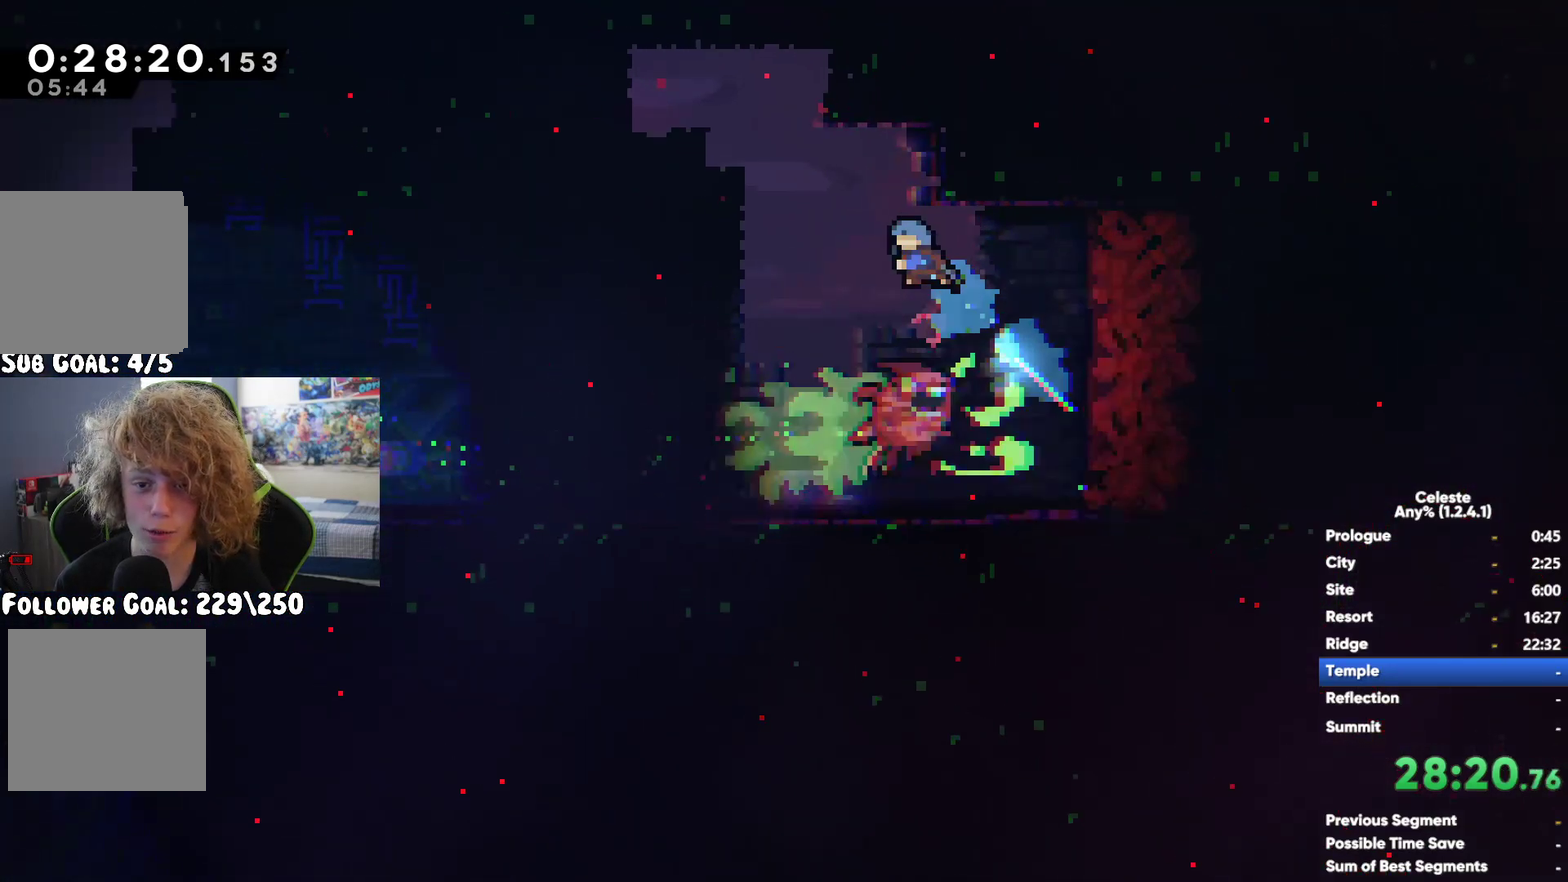
{"buttons": ["X"], "left_stick": "right", "right_stick": "center", "events": [[67, "left_stick", "right"], [417, "X", "down"]]}
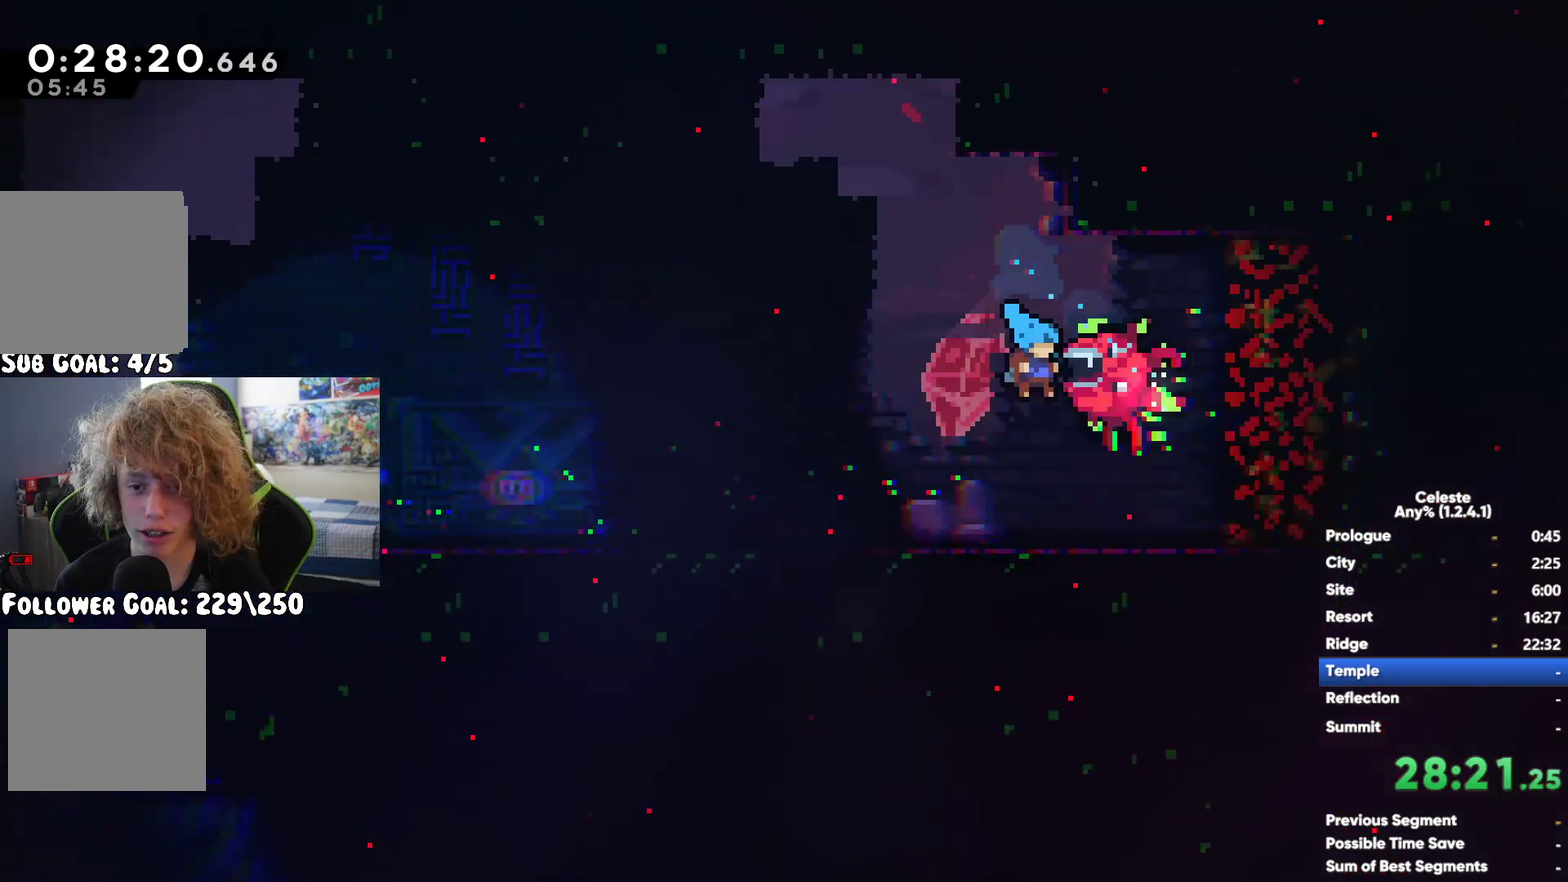
{"buttons": ["X"], "left_stick": "right", "right_stick": "center", "events": [[17, "X", "up"], [100, "X", "down"], [183, "X", "up"], [283, "X", "down"], [350, "X", "up"], [450, "X", "down"]]}
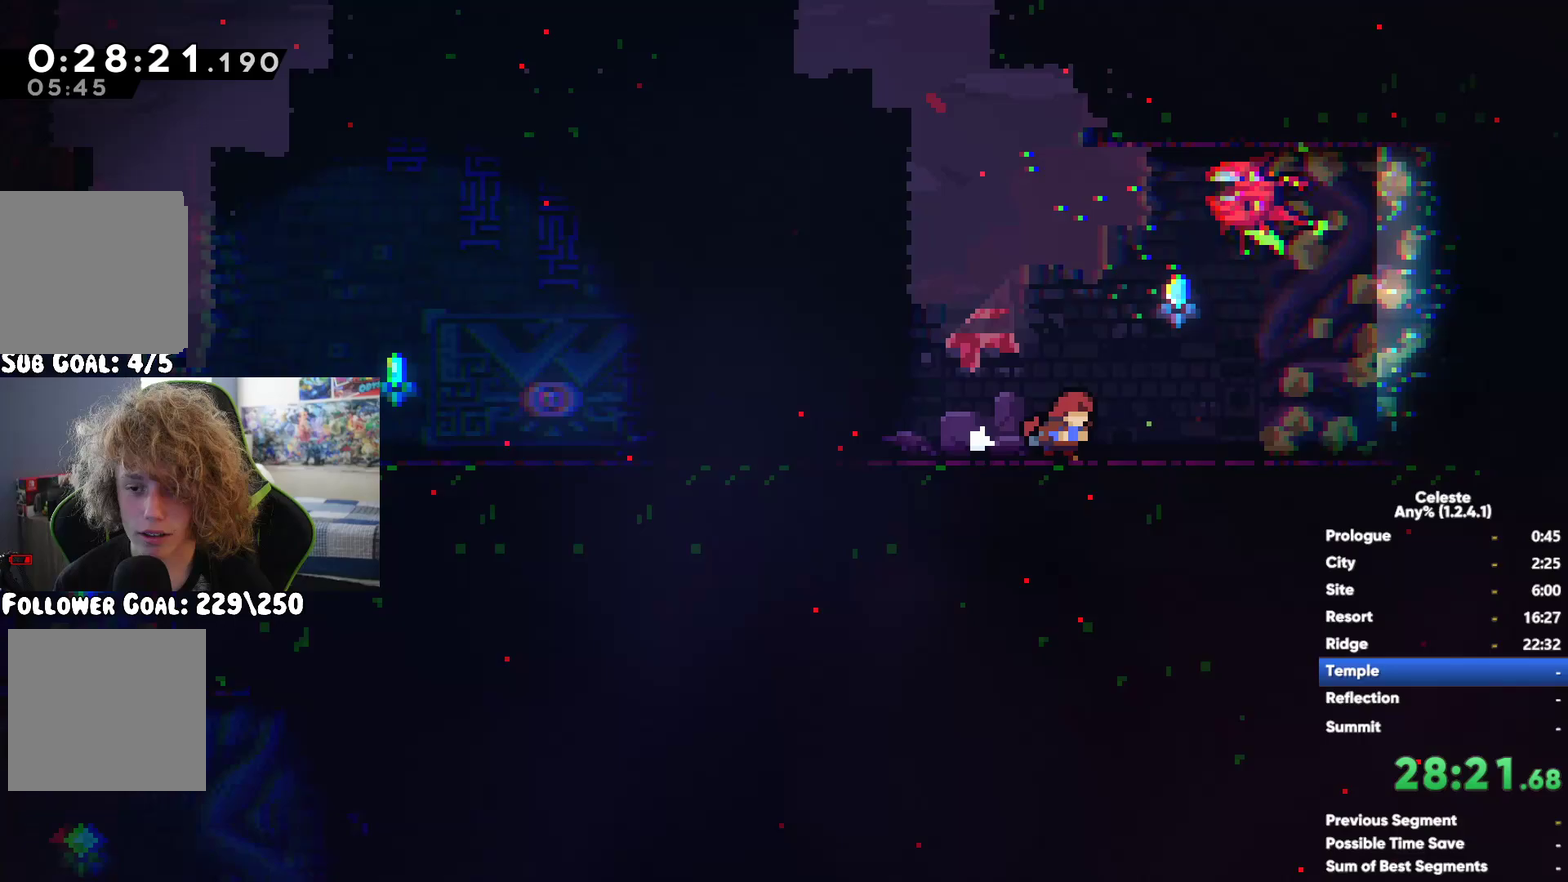
{"buttons": [], "left_stick": "left", "right_stick": "center", "events": [[17, "X", "up"], [333, "left_stick", "left"]]}
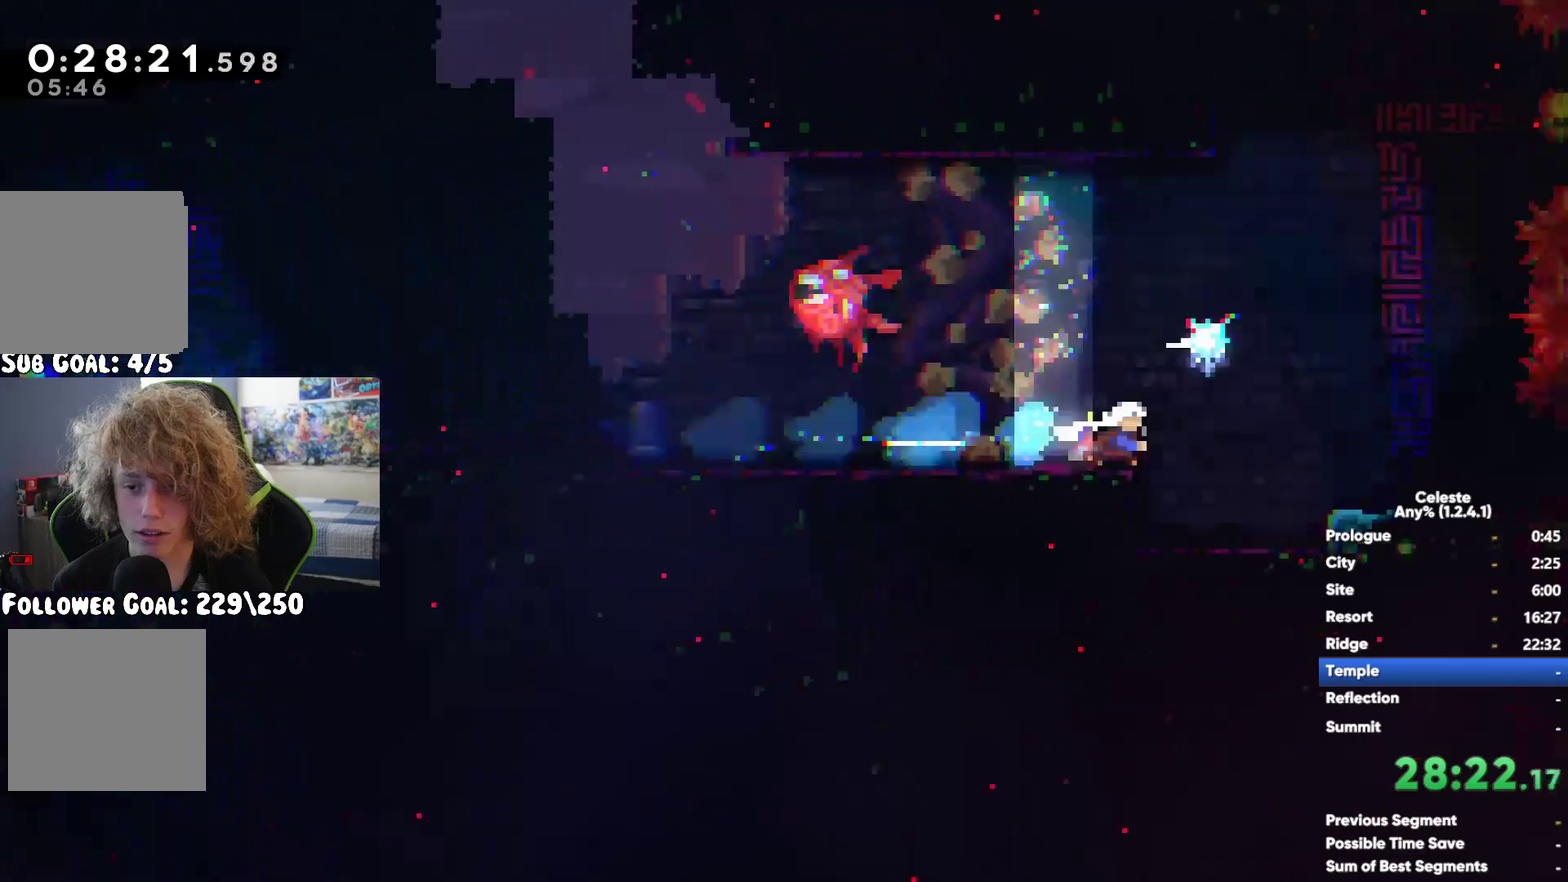
{"buttons": [], "left_stick": "center", "right_stick": "center", "events": [[133, "left_stick", "center"]]}
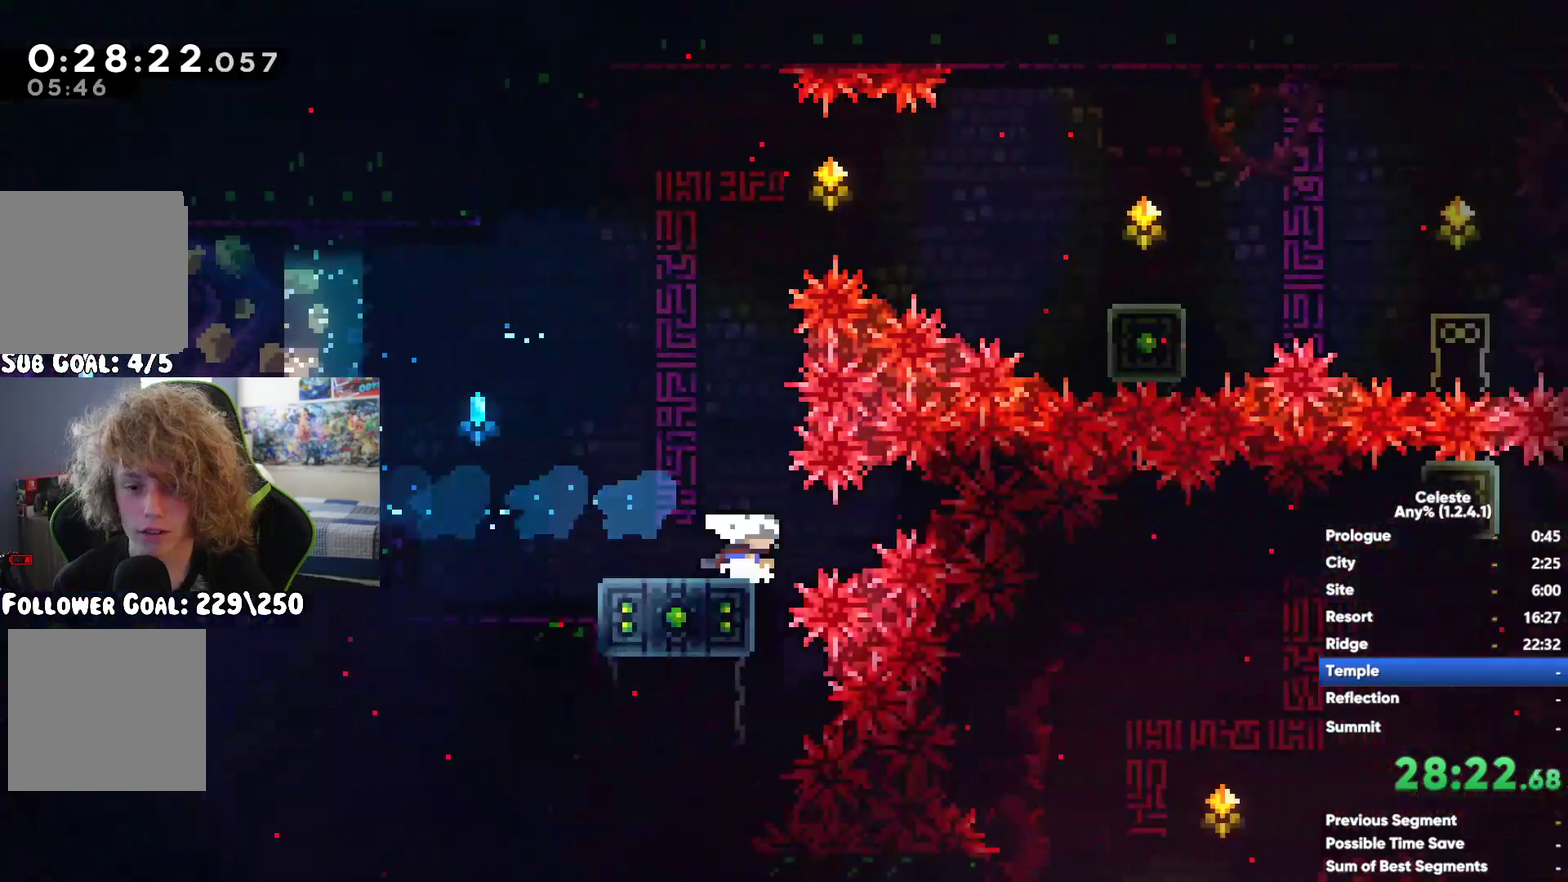
{"buttons": [], "left_stick": "center", "right_stick": "center", "events": []}
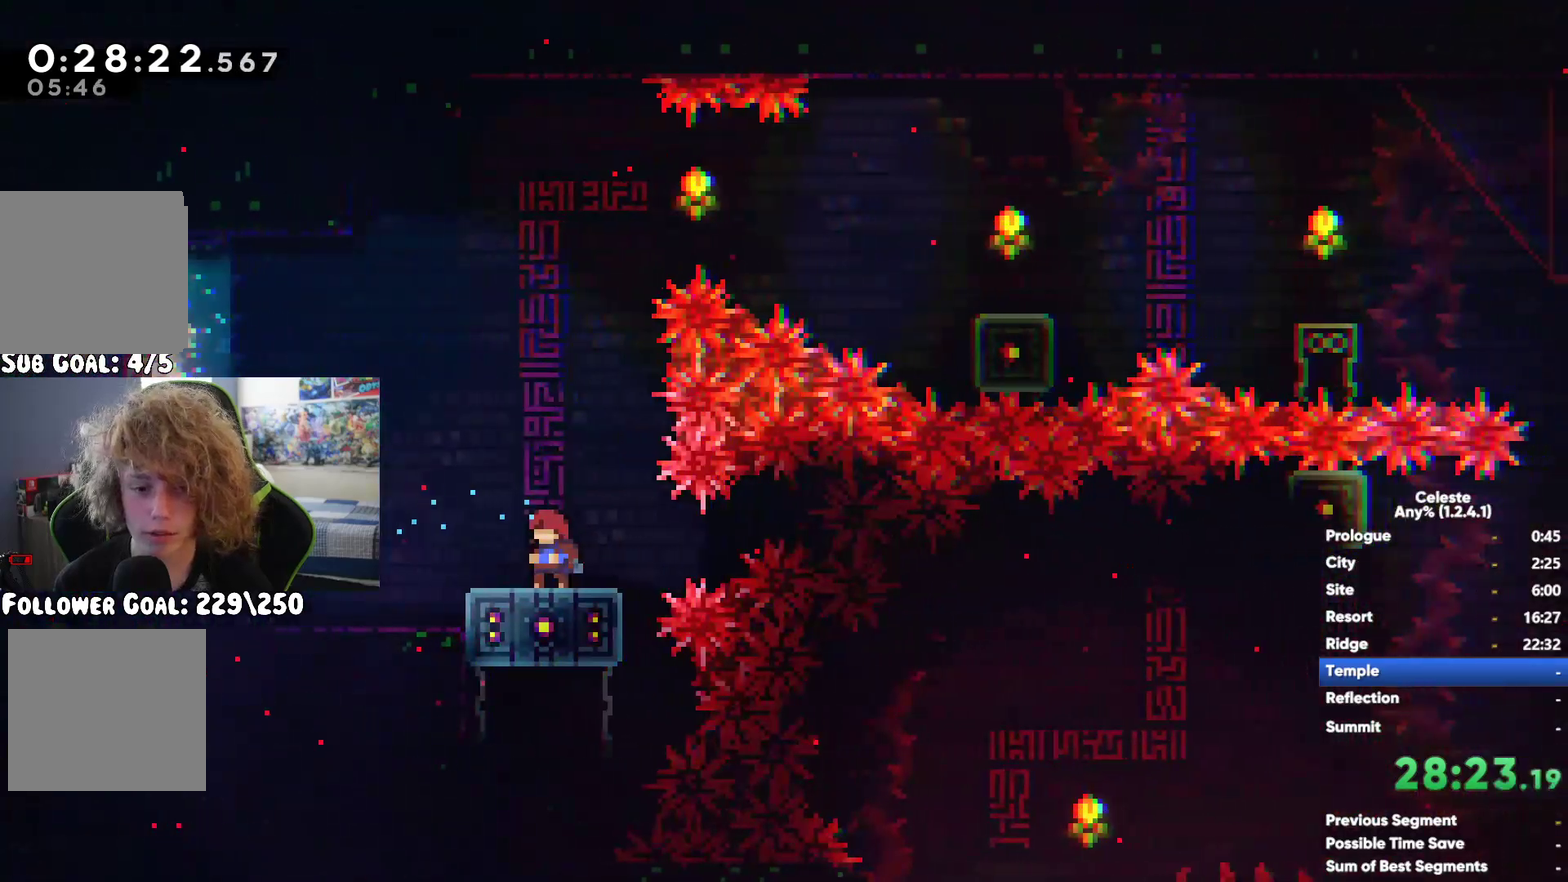
{"buttons": [], "left_stick": "center", "right_stick": "center", "events": [[183, "left_stick", "down"], [267, "X", "down"], [433, "X", "up"], [450, "left_stick", "center"]]}
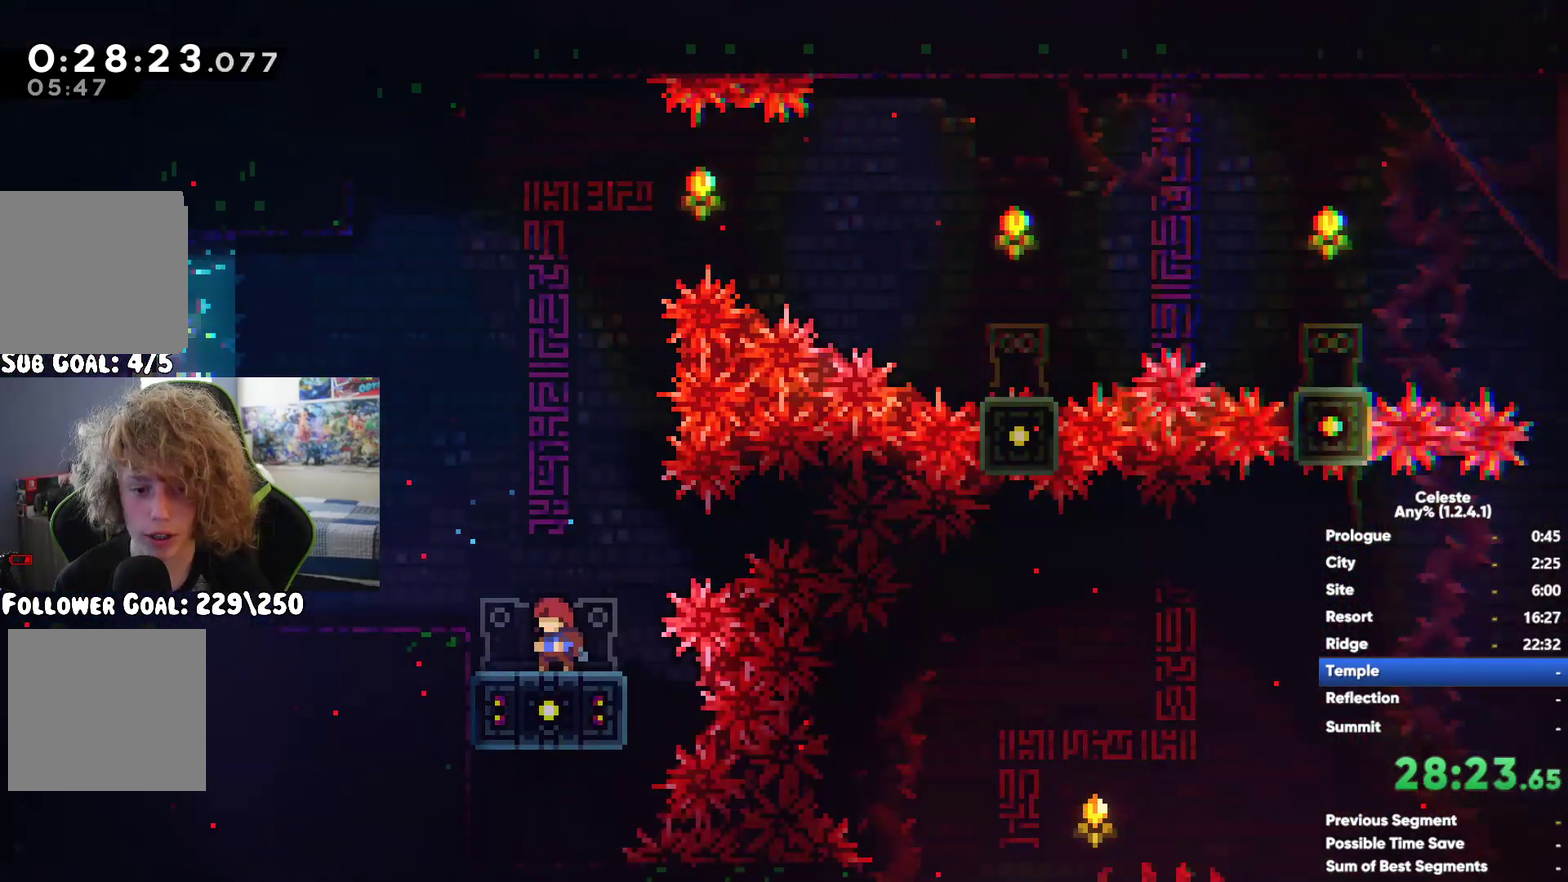
{"buttons": [], "left_stick": "right", "right_stick": "center", "events": [[50, "A", "down"], [250, "left_stick", "right"], [367, "A", "up"]]}